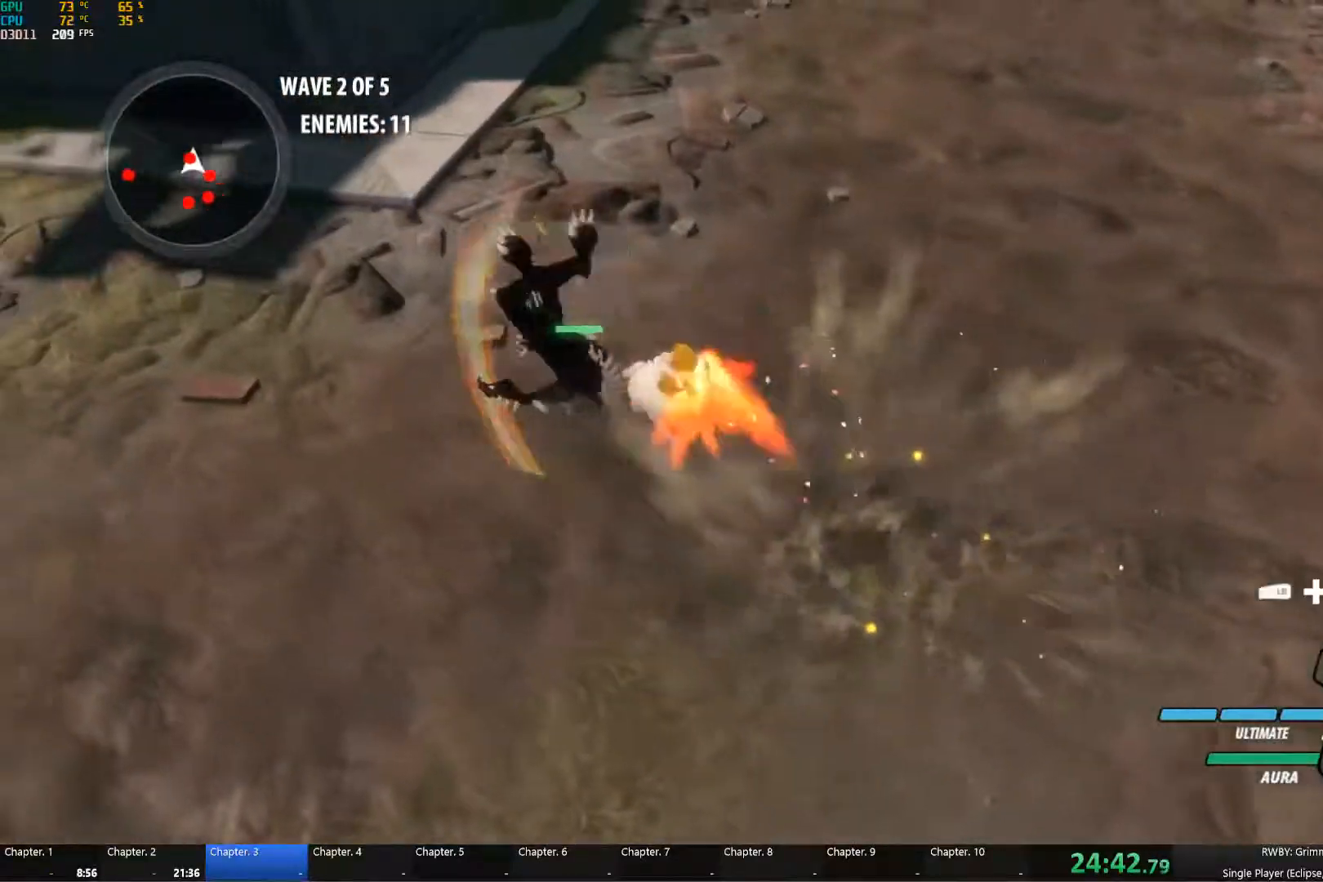
Gameplay with a controller (Xbox layout); each line is a JSON object with the inputs held at the frame after it. "events" lists button and stick changes between this image and that frame as [ms after this image, input, new state], when the widget could be followed in between.
{"buttons": ["Y", "L1"], "left_stick": "down-right", "right_stick": "center", "events": [[17, "B", "down"], [17, "Y", "up"], [84, "B", "up"], [100, "A", "down"], [134, "L1", "down"], [134, "left_stick", "left"], [167, "A", "up"], [167, "Y", "down"], [217, "left_stick", "up-left"], [250, "L1", "up"], [300, "B", "down"], [300, "Y", "up"], [317, "left_stick", "center"], [367, "B", "up"], [400, "A", "down"], [400, "L1", "down"], [417, "A", "up"], [417, "left_stick", "down"], [450, "Y", "down"], [467, "left_stick", "down-right"]]}
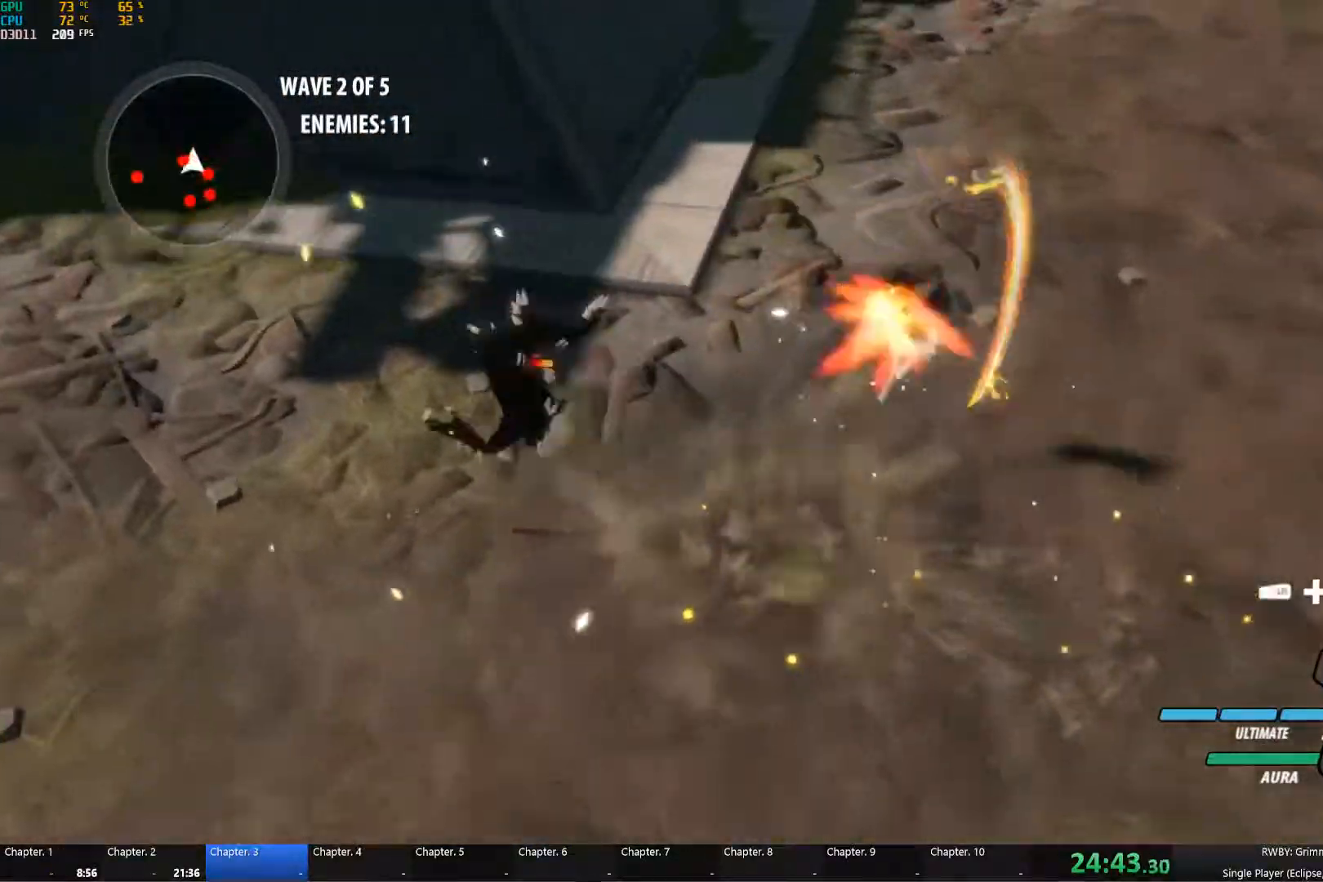
{"buttons": ["Y", "L1"], "left_stick": "down", "right_stick": "center", "events": [[34, "L1", "up"], [50, "B", "down"], [67, "Y", "up"], [134, "B", "up"], [167, "A", "down"], [200, "L1", "down"], [217, "A", "up"], [217, "Y", "down"], [317, "L1", "up"], [317, "Y", "up"], [350, "B", "down"], [434, "A", "down"], [434, "B", "up"], [434, "left_stick", "down"], [484, "A", "up"], [484, "L1", "down"], [500, "Y", "down"]]}
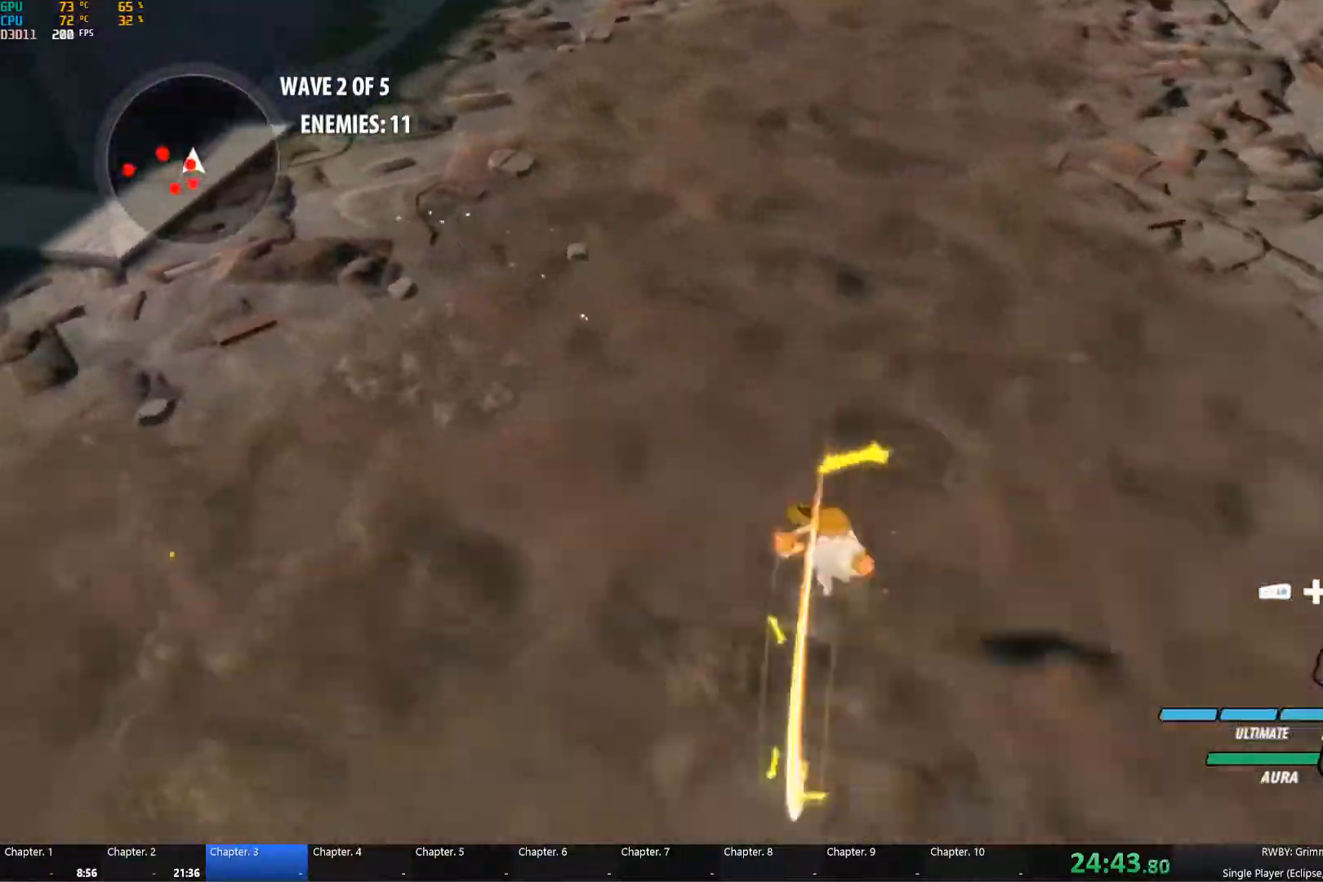
{"buttons": ["A"], "left_stick": "down", "right_stick": "center", "events": [[84, "L1", "up"], [117, "B", "down"], [117, "Y", "up"], [200, "B", "up"], [217, "A", "down"], [250, "A", "up"], [250, "L1", "down"], [267, "Y", "down"], [350, "L1", "up"], [367, "B", "down"], [367, "Y", "up"], [467, "B", "up"], [484, "A", "down"]]}
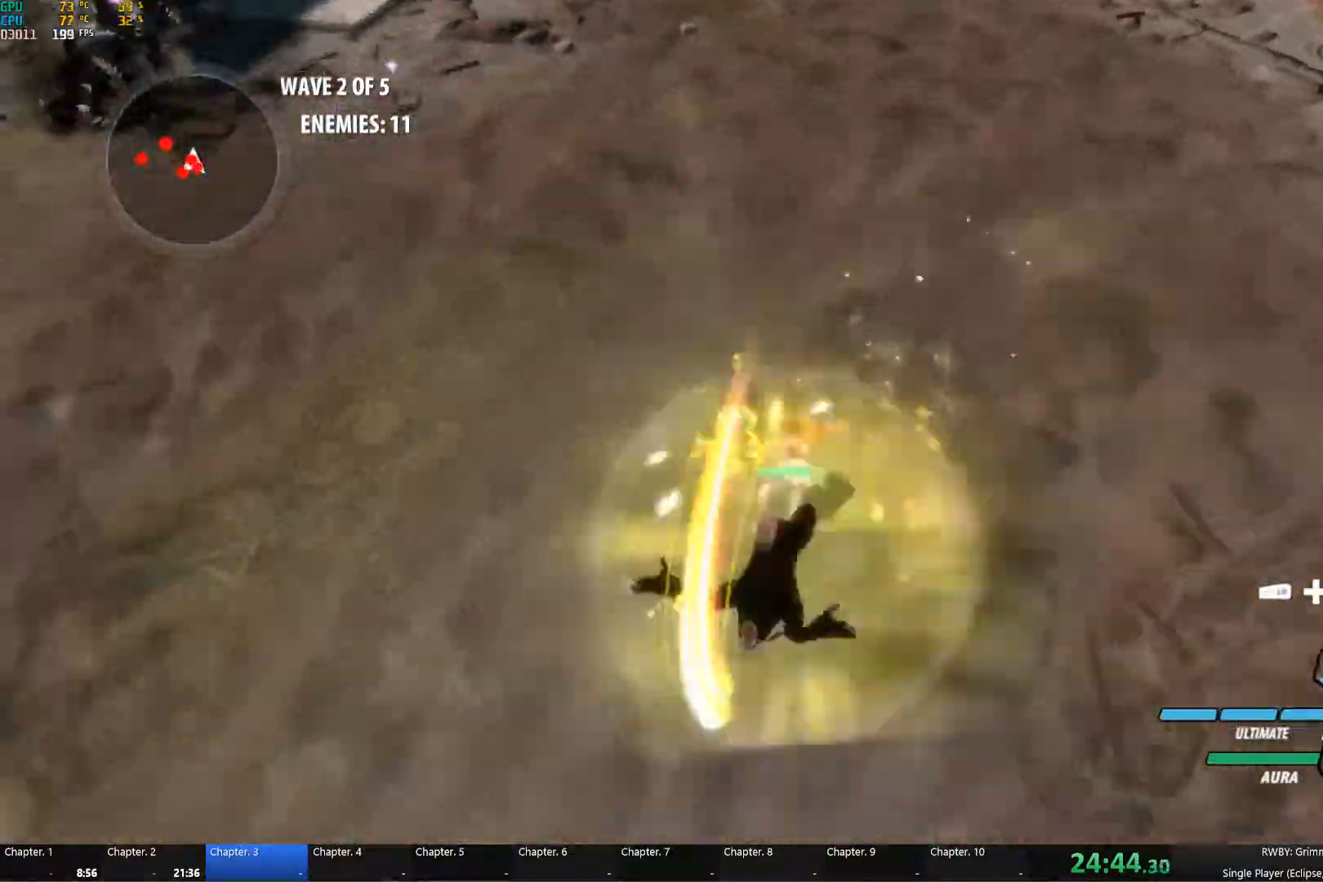
{"buttons": [], "left_stick": "down-right", "right_stick": "center"}
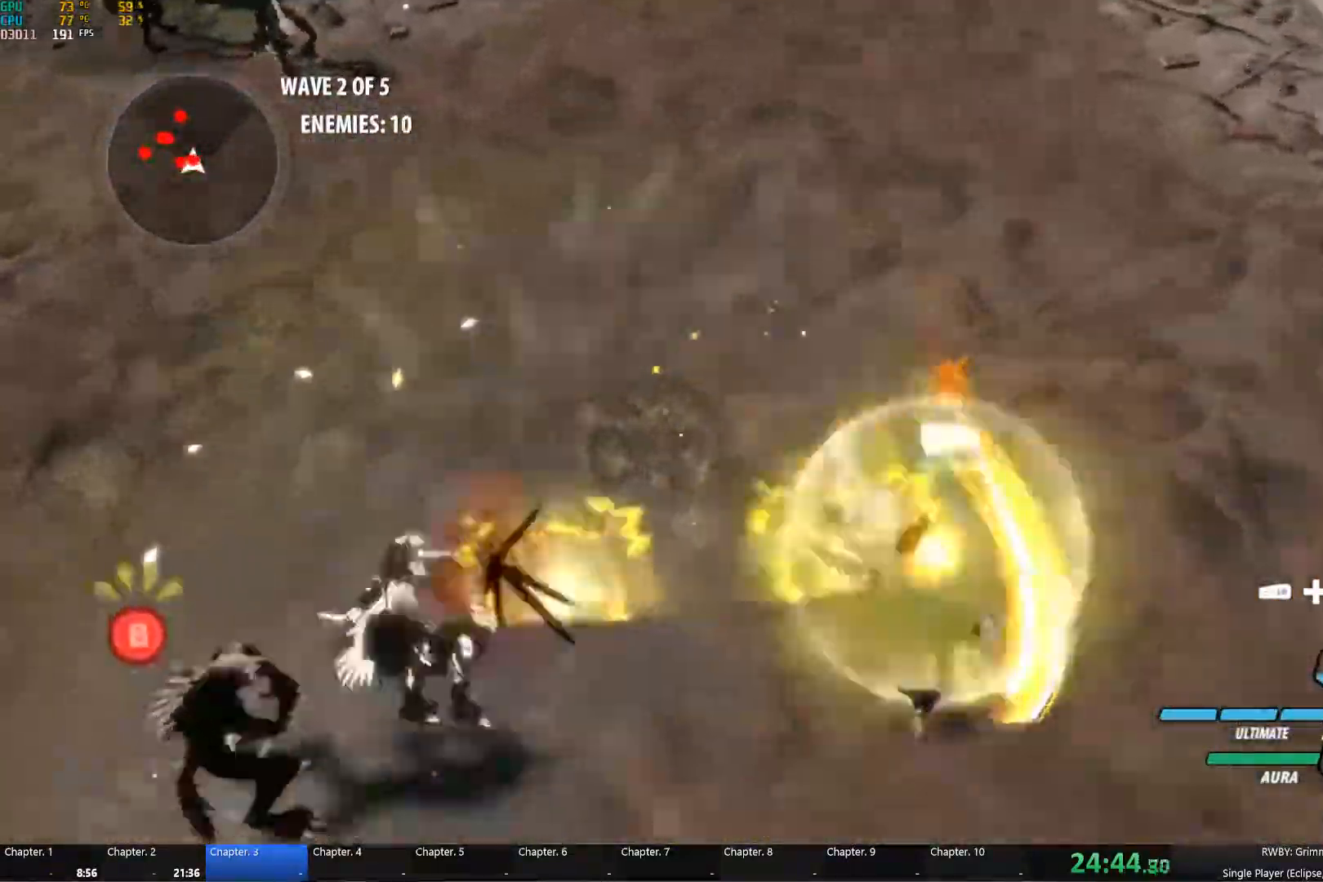
{"buttons": ["B"], "left_stick": "down-left", "right_stick": "center", "events": [[17, "A", "down"], [34, "L1", "down"], [50, "A", "up"], [67, "Y", "down"], [100, "left_stick", "down-left"], [150, "L1", "up"], [200, "B", "down"], [200, "Y", "up"], [250, "B", "up"], [300, "A", "down"], [317, "L1", "down"], [334, "A", "up"], [350, "Y", "down"], [434, "L1", "up"], [434, "Y", "up"], [484, "B", "down"]]}
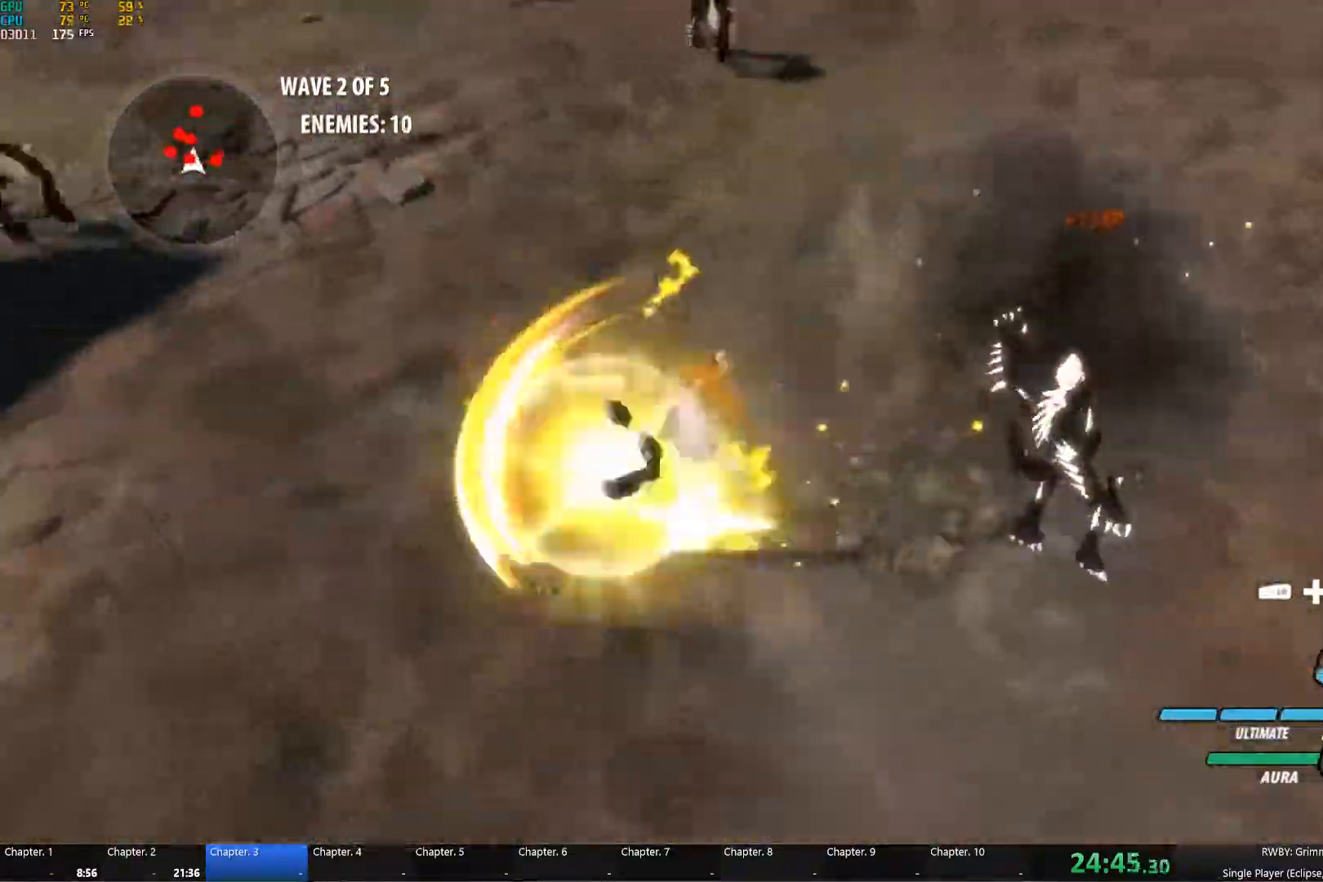
{"buttons": ["Y"], "left_stick": "up-left", "right_stick": "center", "events": [[17, "left_stick", "center"], [50, "B", "up"], [84, "A", "down"], [84, "left_stick", "left"], [117, "A", "up"], [117, "L1", "down"], [134, "Y", "down"], [217, "L1", "up"], [234, "B", "down"], [250, "Y", "up"], [317, "B", "up"], [350, "A", "down"], [350, "L1", "down"], [367, "A", "up"], [400, "Y", "down"], [400, "left_stick", "up-left"], [484, "L1", "up"]]}
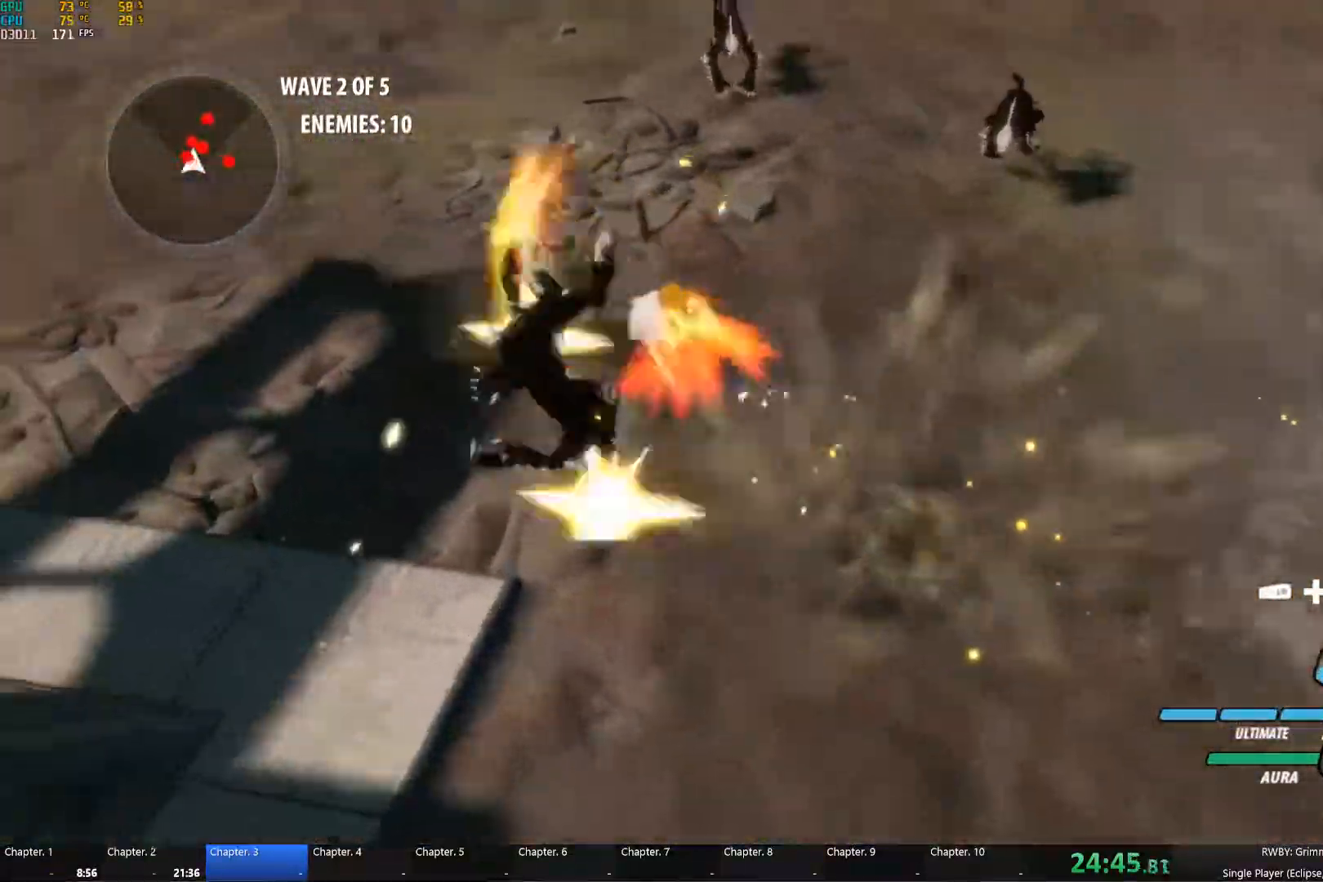
{"buttons": [], "left_stick": "up", "right_stick": "center", "events": [[17, "Y", "up"], [34, "B", "down"], [84, "B", "up"], [117, "L1", "down"], [117, "left_stick", "up-right"], [250, "L1", "up"], [317, "left_stick", "up"], [367, "L1", "down"], [367, "R1", "down"], [467, "L1", "up"], [484, "R1", "up"]]}
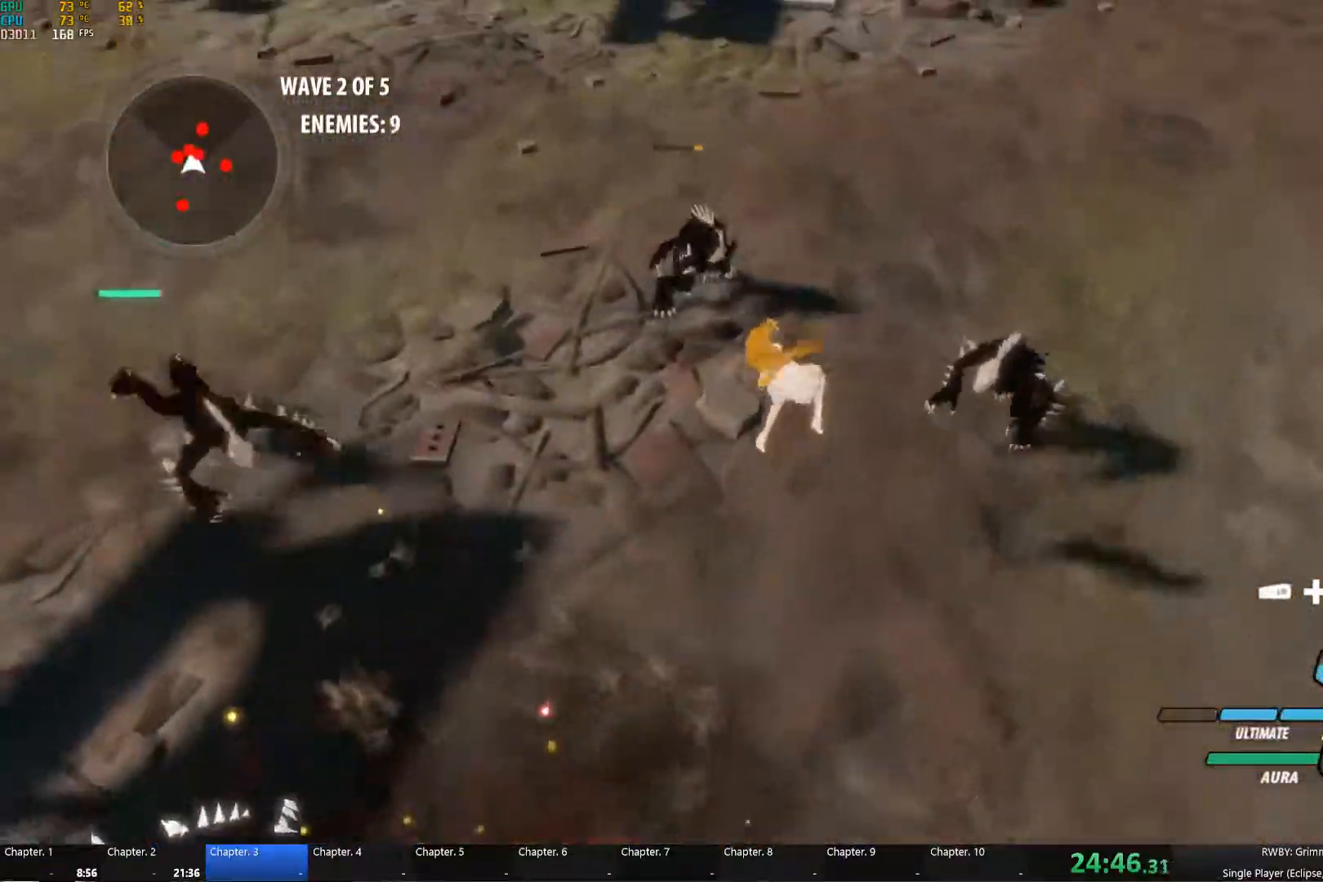
{"buttons": [], "left_stick": "center", "right_stick": "center", "events": [[150, "left_stick", "center"]]}
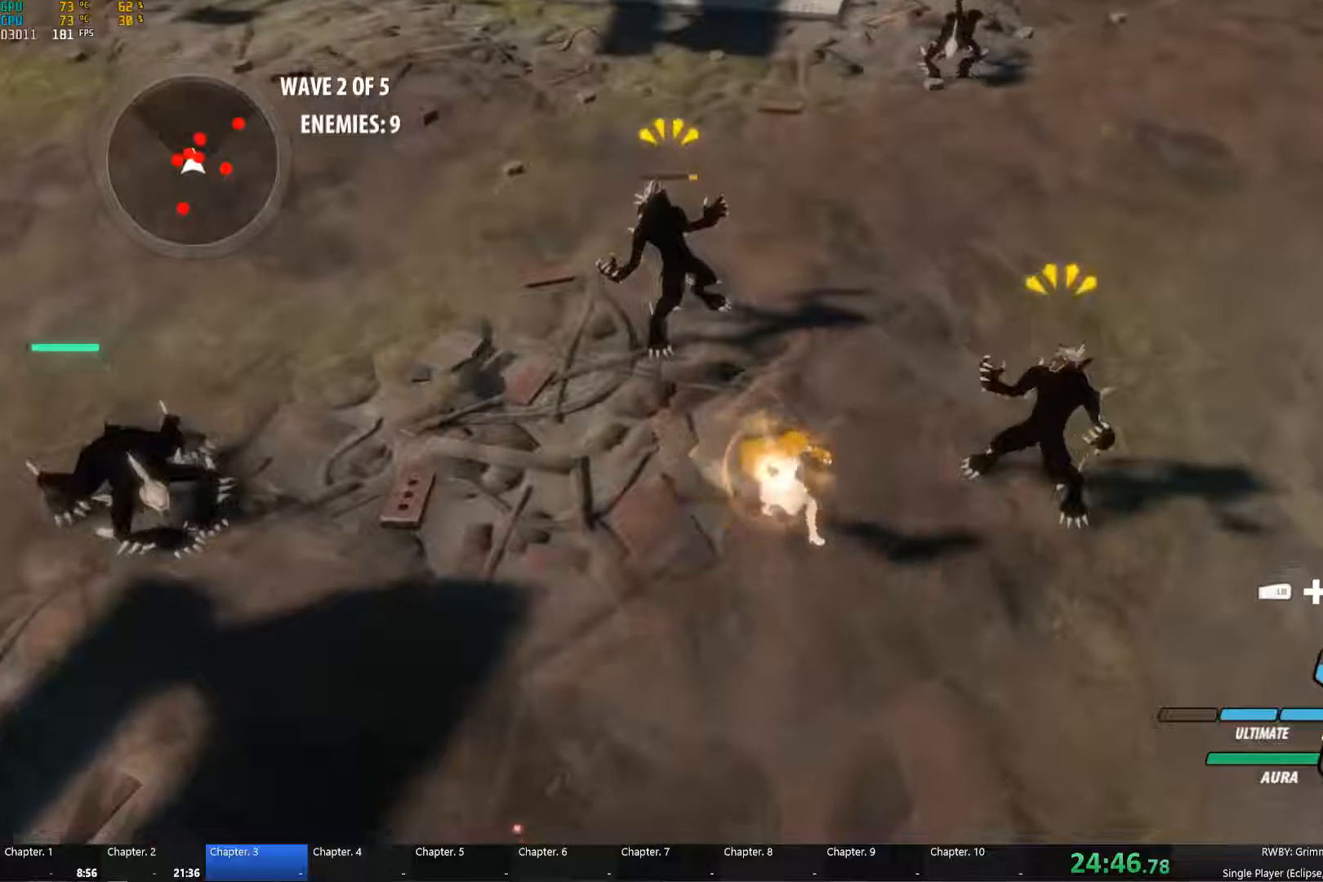
{"buttons": [], "left_stick": "center", "right_stick": "center", "events": [[250, "right_stick", "left"], [383, "right_stick", "center"]]}
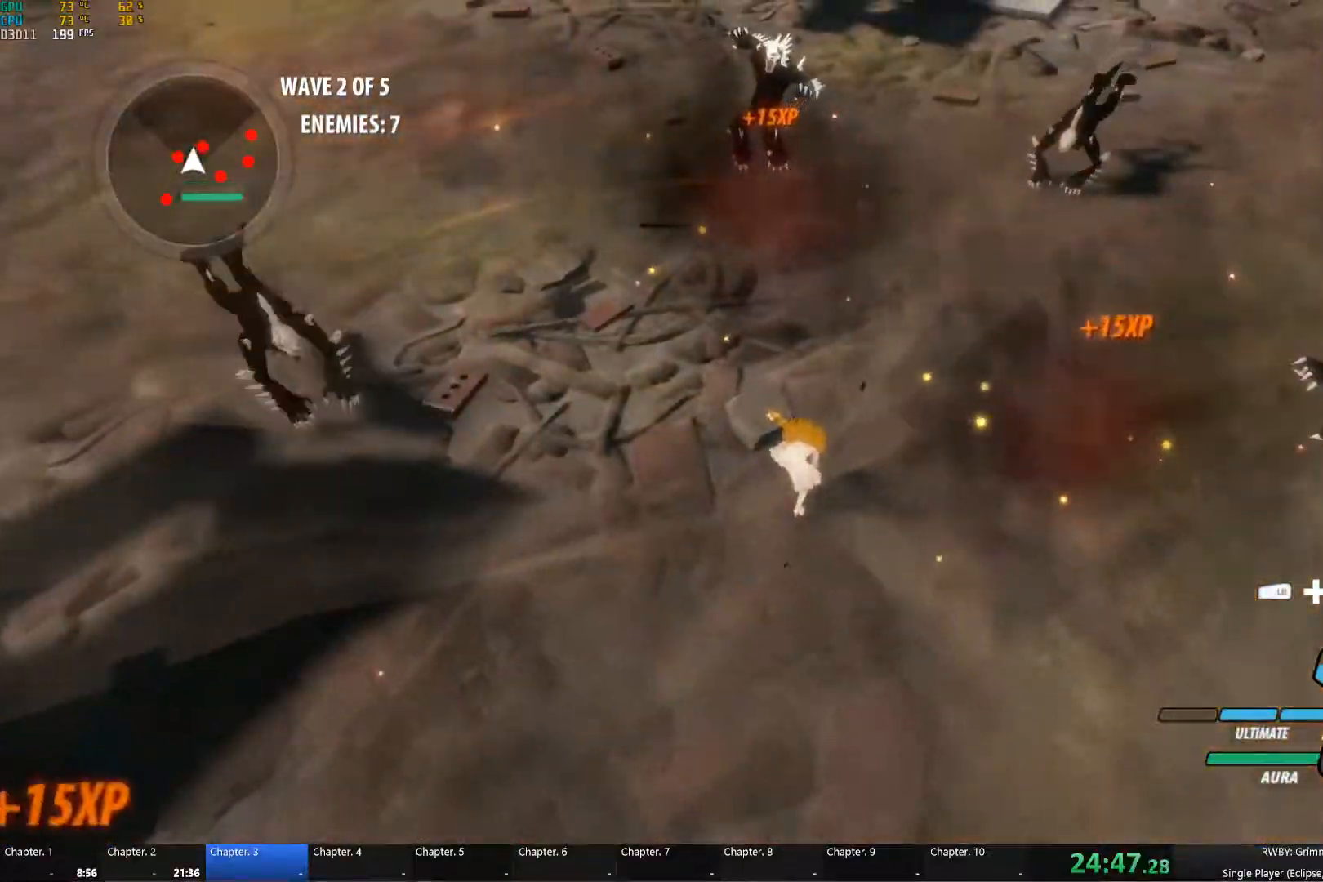
{"buttons": ["Y", "L1"], "left_stick": "up-right", "right_stick": "center", "events": [[83, "left_stick", "up-right"], [117, "A", "down"], [150, "L1", "down"], [183, "A", "up"], [183, "Y", "down"], [300, "B", "down"], [300, "L1", "up"], [317, "Y", "up"], [383, "B", "up"], [433, "A", "down"], [467, "A", "up"], [467, "B", "down"], [467, "L1", "down"], [483, "B", "up"], [483, "Y", "down"]]}
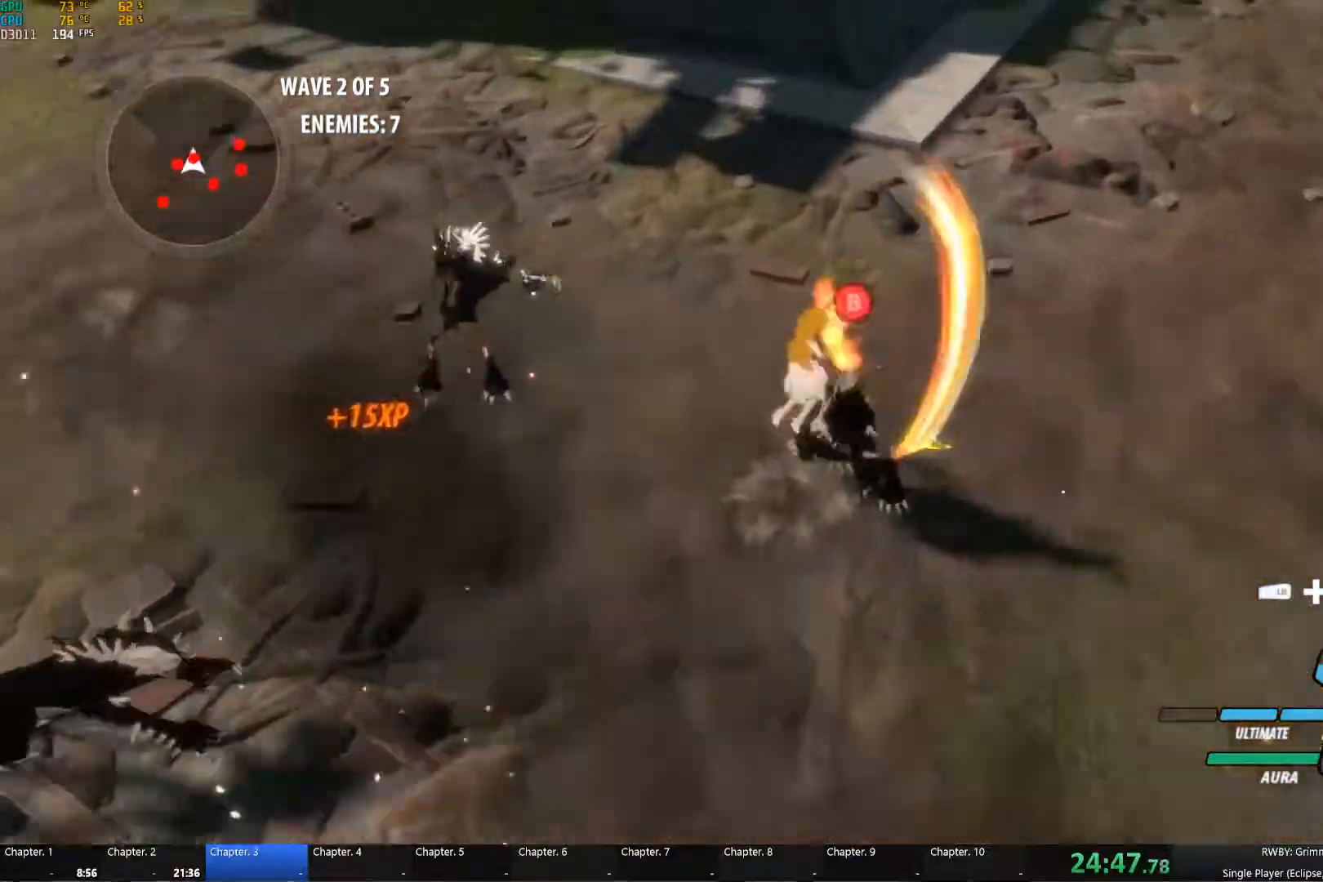
{"buttons": ["Y", "L1"], "left_stick": "up-right", "right_stick": "center", "events": [[83, "B", "down"], [83, "L1", "up"], [100, "Y", "up"], [167, "B", "up"], [200, "A", "down"], [233, "A", "up"], [233, "L1", "down"], [250, "Y", "down"], [350, "B", "down"], [350, "L1", "up"], [350, "Y", "up"], [417, "B", "up"], [467, "A", "down"], [467, "L1", "down"], [500, "A", "up"], [500, "Y", "down"]]}
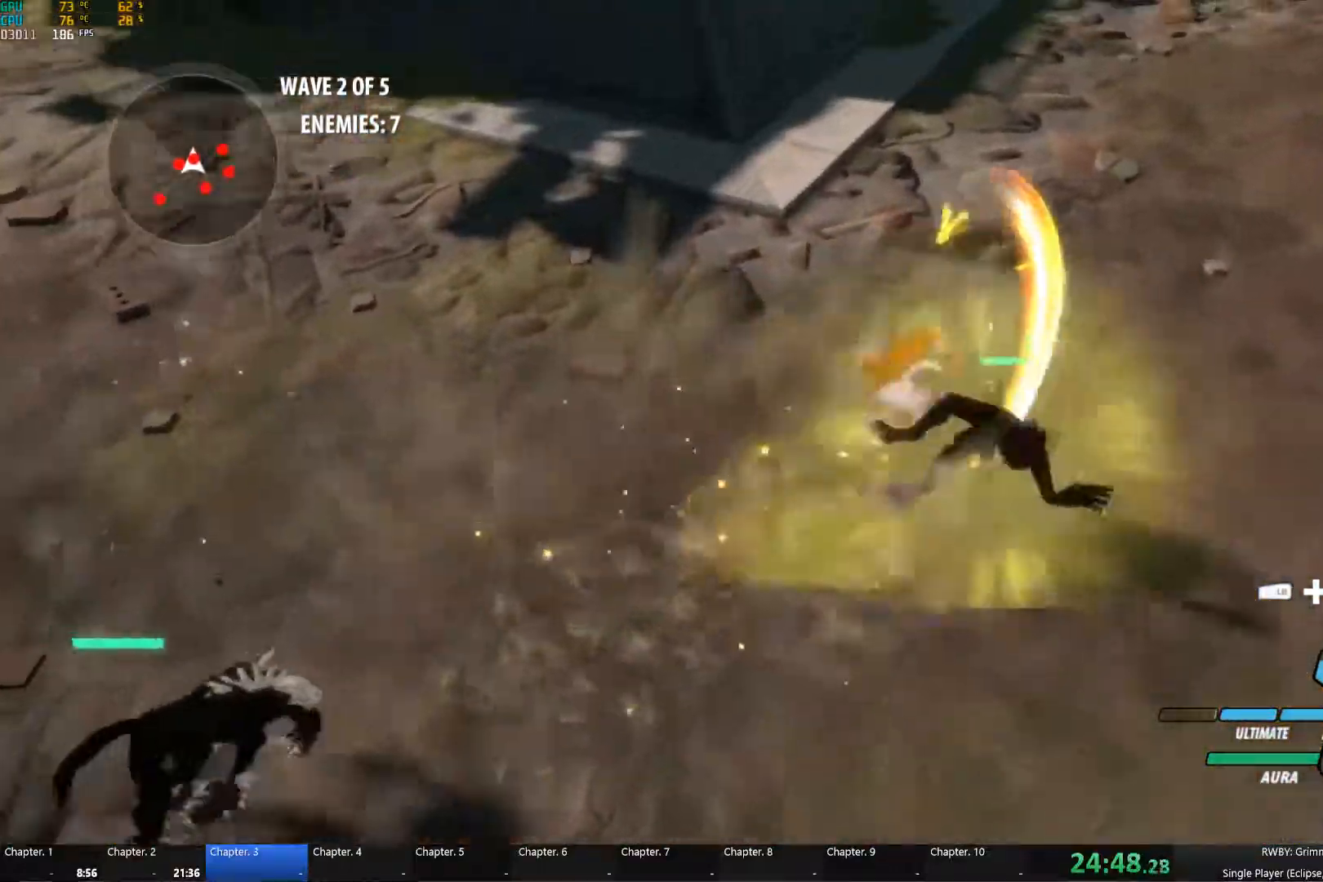
{"buttons": ["A"], "left_stick": "up-right", "right_stick": "center", "events": [[117, "B", "down"], [117, "L1", "up"], [117, "Y", "up"], [183, "B", "up"], [233, "A", "down"], [250, "L1", "down"], [267, "A", "up"], [267, "Y", "down"], [367, "L1", "up"], [400, "Y", "up"], [417, "B", "down"], [467, "B", "up"], [500, "A", "down"]]}
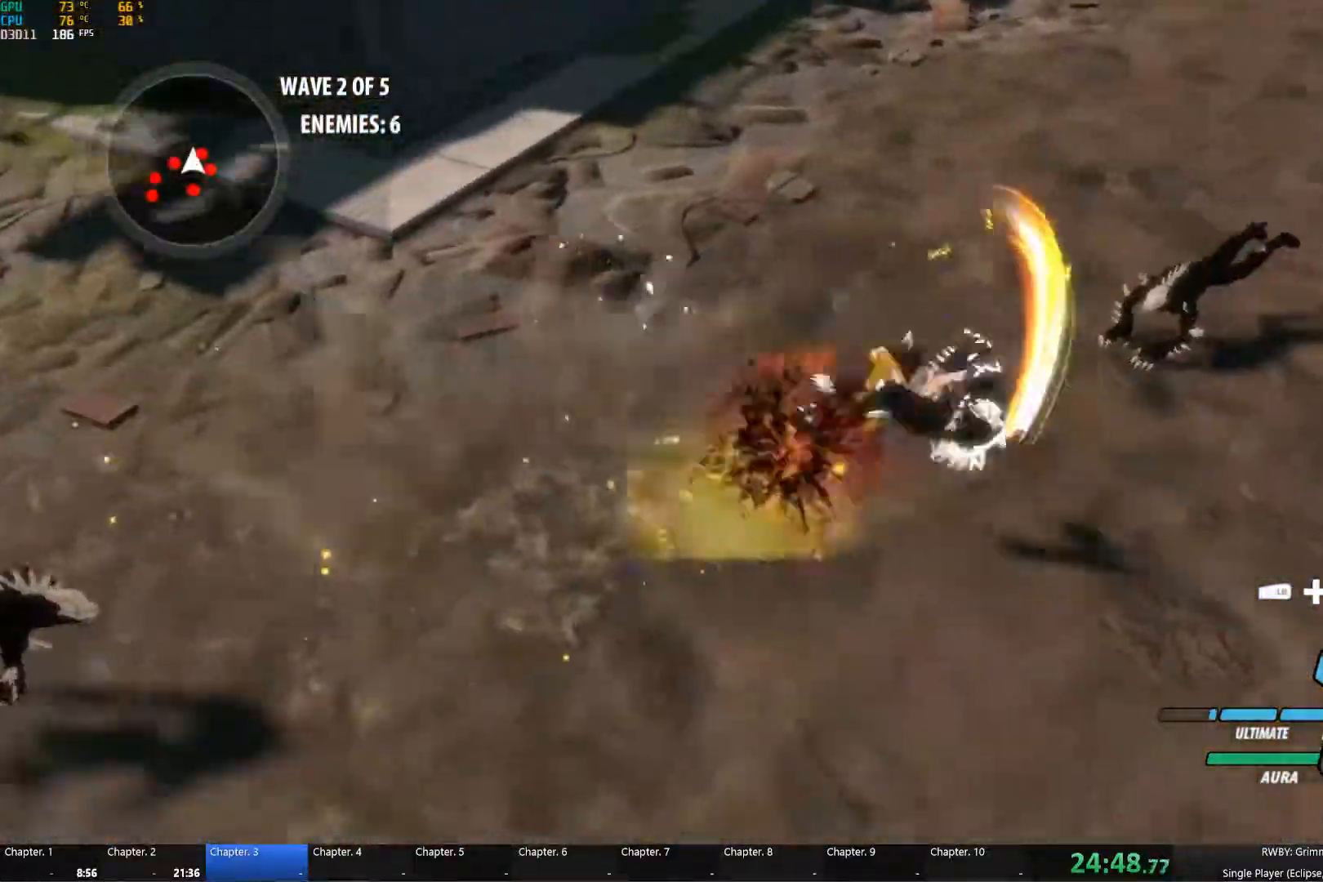
{"buttons": [], "left_stick": "up-right", "right_stick": "center", "events": [[17, "L1", "down"], [33, "A", "up"], [50, "Y", "down"], [133, "L1", "up"], [150, "B", "down"], [167, "Y", "up"], [233, "B", "up"], [250, "A", "down"], [283, "L1", "down"], [300, "A", "up"], [300, "Y", "down"], [400, "L1", "up"], [417, "B", "down"], [433, "Y", "up"], [500, "B", "up"]]}
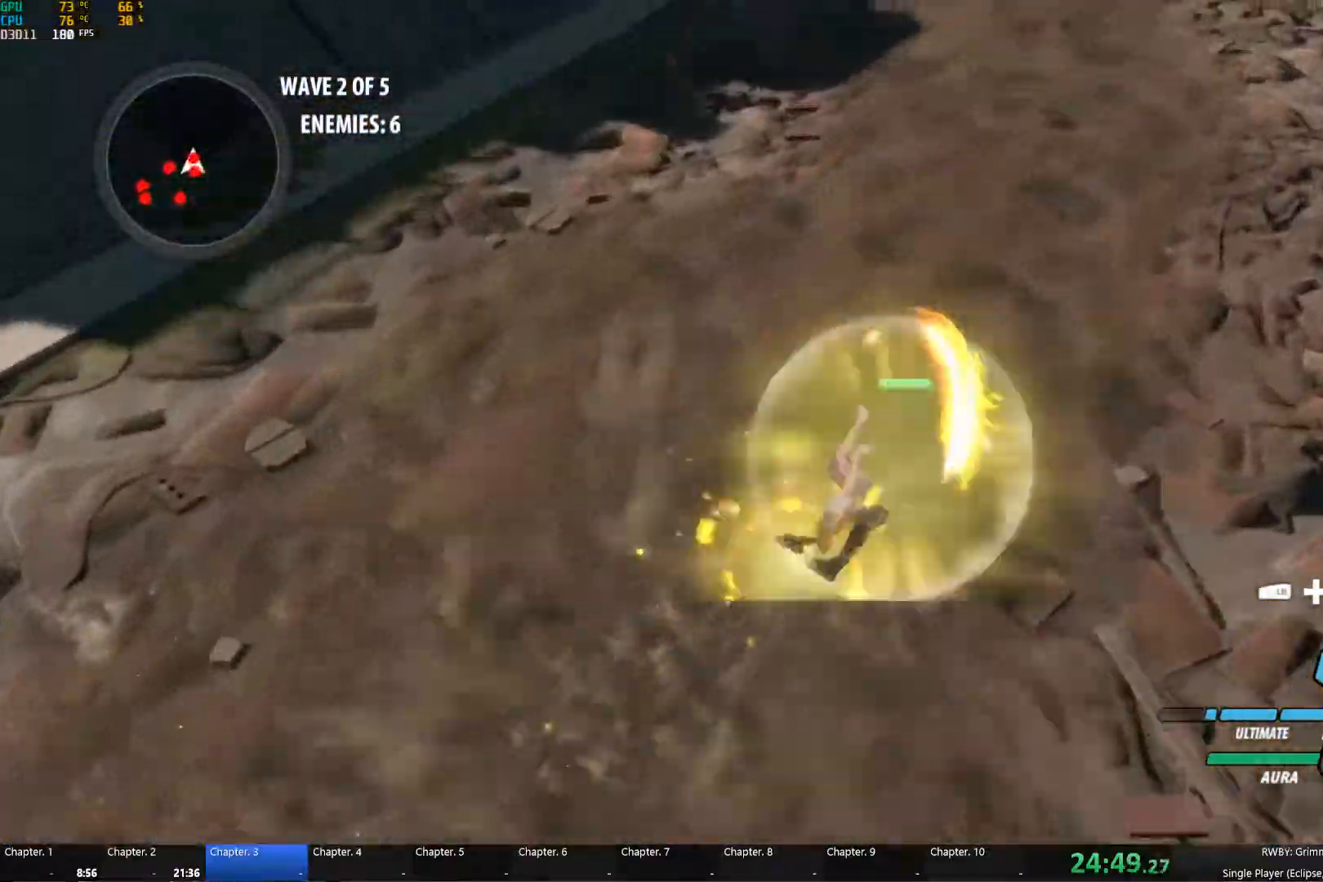
{"buttons": ["B"], "left_stick": "up-right", "right_stick": "center", "events": [[17, "A", "down"], [33, "L1", "down"], [67, "A", "up"], [83, "Y", "down"], [167, "L1", "up"], [200, "B", "down"], [200, "Y", "up"], [233, "B", "up"], [283, "A", "down"], [317, "L1", "down"], [333, "Y", "down"], [350, "A", "up"], [433, "L1", "up"], [483, "B", "down"], [483, "Y", "up"]]}
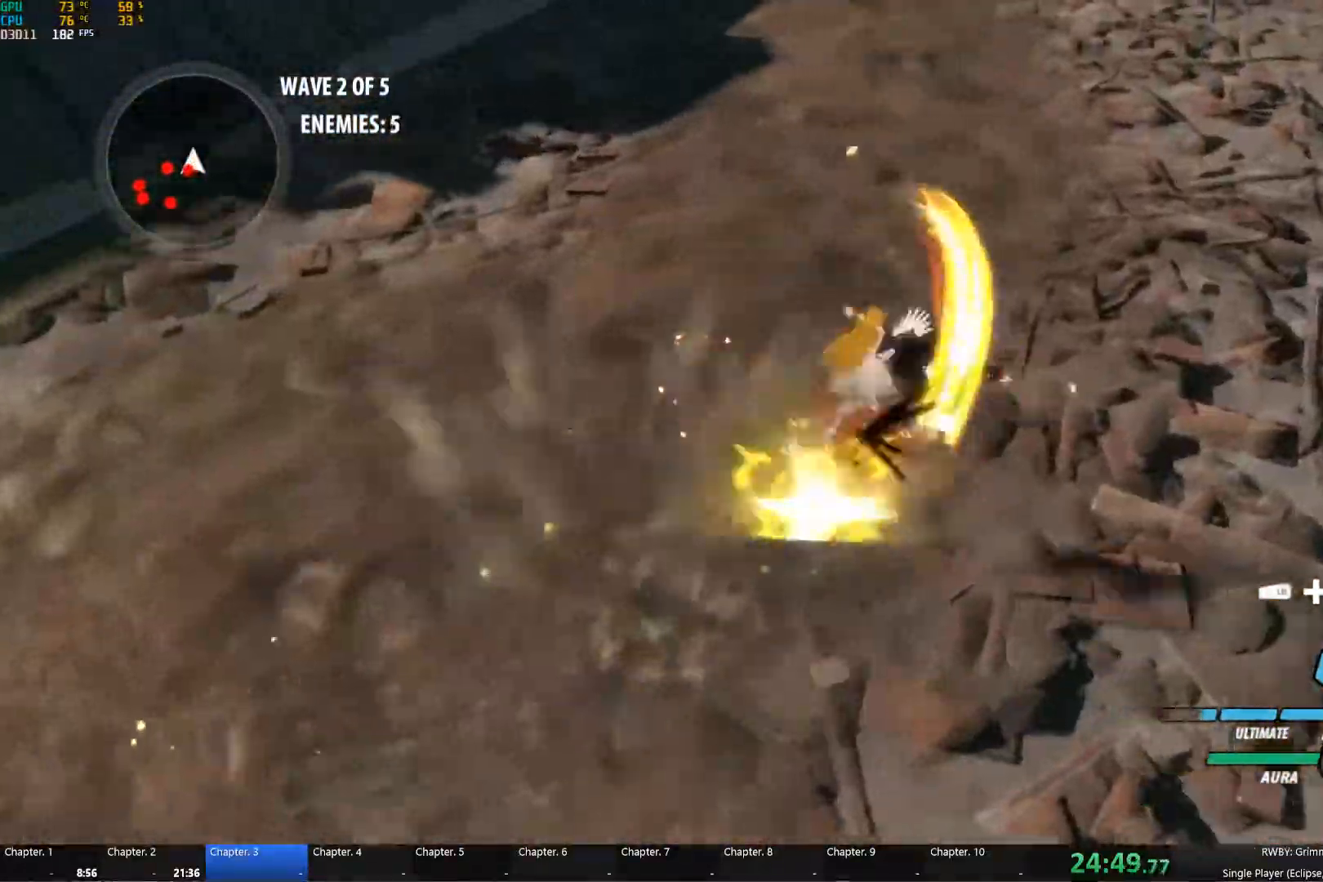
{"buttons": ["Y"], "left_stick": "down-left", "right_stick": "center", "events": [[33, "B", "up"], [50, "A", "down"], [50, "left_stick", "down"], [83, "L1", "down"], [100, "B", "down"], [117, "A", "up"], [117, "B", "up"], [117, "Y", "down"], [233, "L1", "up"], [233, "Y", "up"], [267, "B", "down"], [300, "B", "up"], [350, "A", "down"], [367, "left_stick", "down-left"], [383, "L1", "down"], [400, "A", "up"], [417, "Y", "down"], [500, "L1", "up"]]}
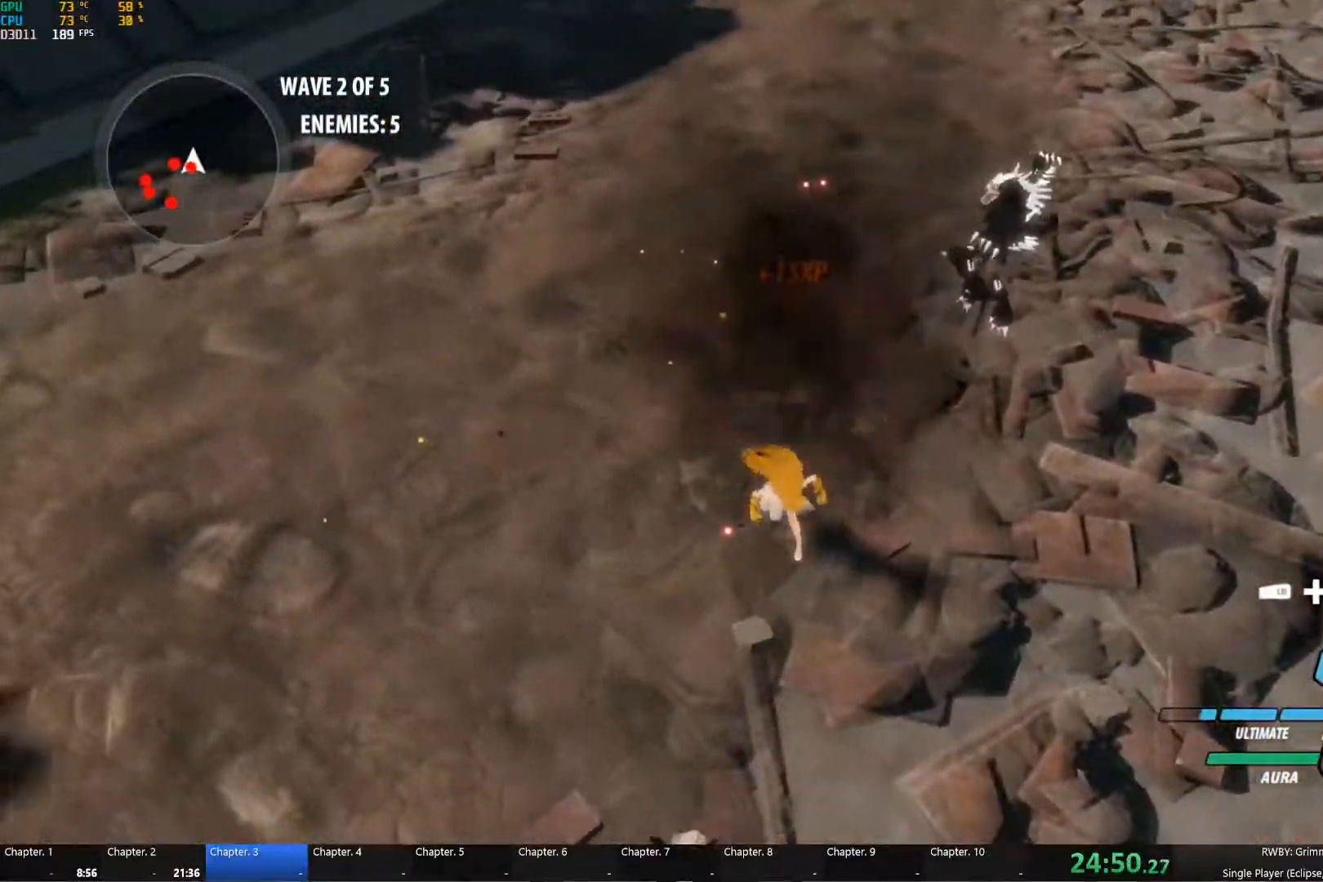
{"buttons": [], "left_stick": "down-left", "right_stick": "center", "events": [[33, "Y", "up"], [83, "left_stick", "down-right"], [250, "left_stick", "center"], [317, "left_stick", "down-left"]]}
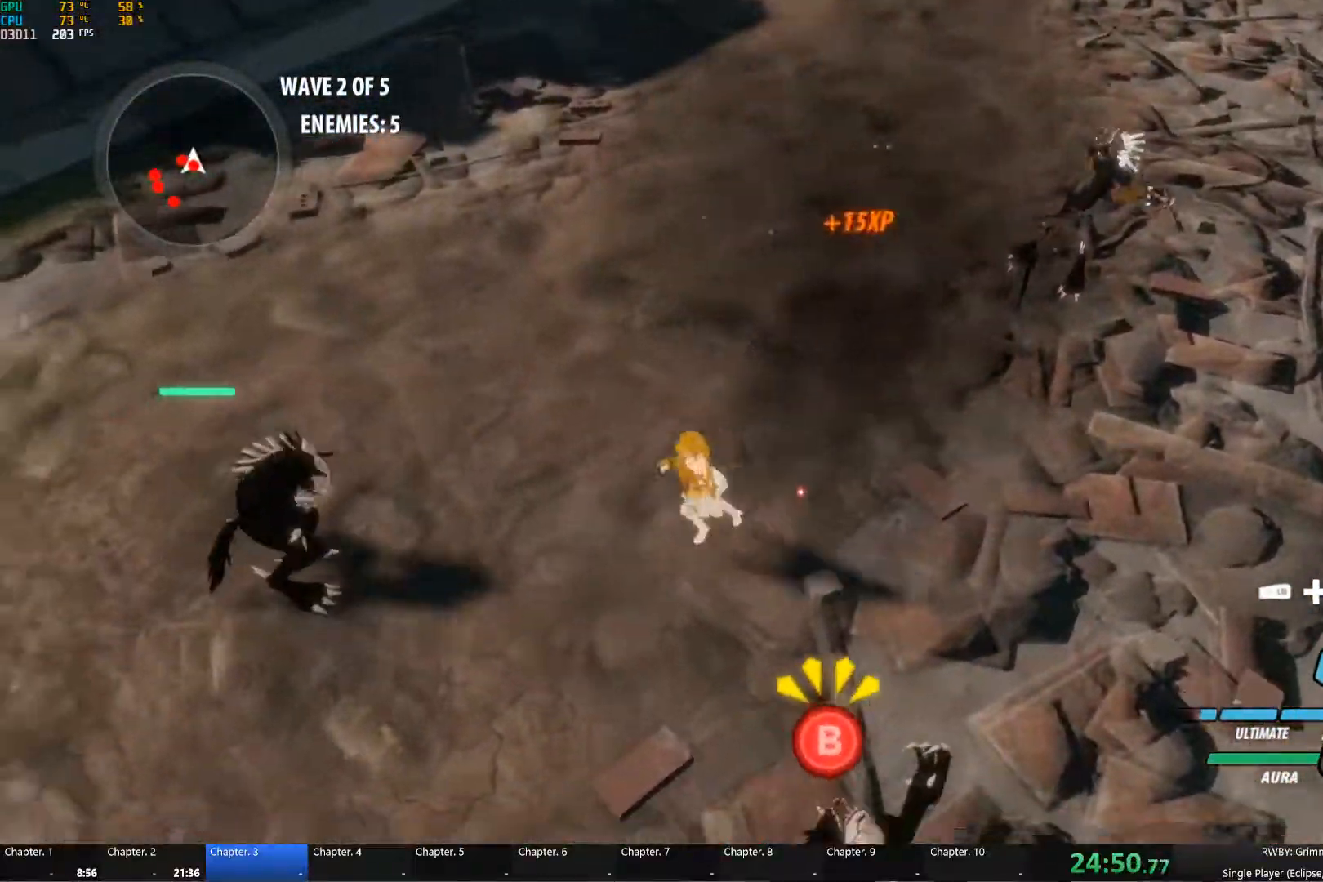
{"buttons": [], "left_stick": "right", "right_stick": "left", "events": [[33, "L1", "down"], [100, "L1", "up"], [200, "L1", "down"], [200, "R1", "down"], [217, "right_stick", "up-left"], [233, "left_stick", "left"], [317, "L1", "up"], [317, "right_stick", "left"], [333, "R1", "up"], [400, "left_stick", "center"], [500, "left_stick", "right"]]}
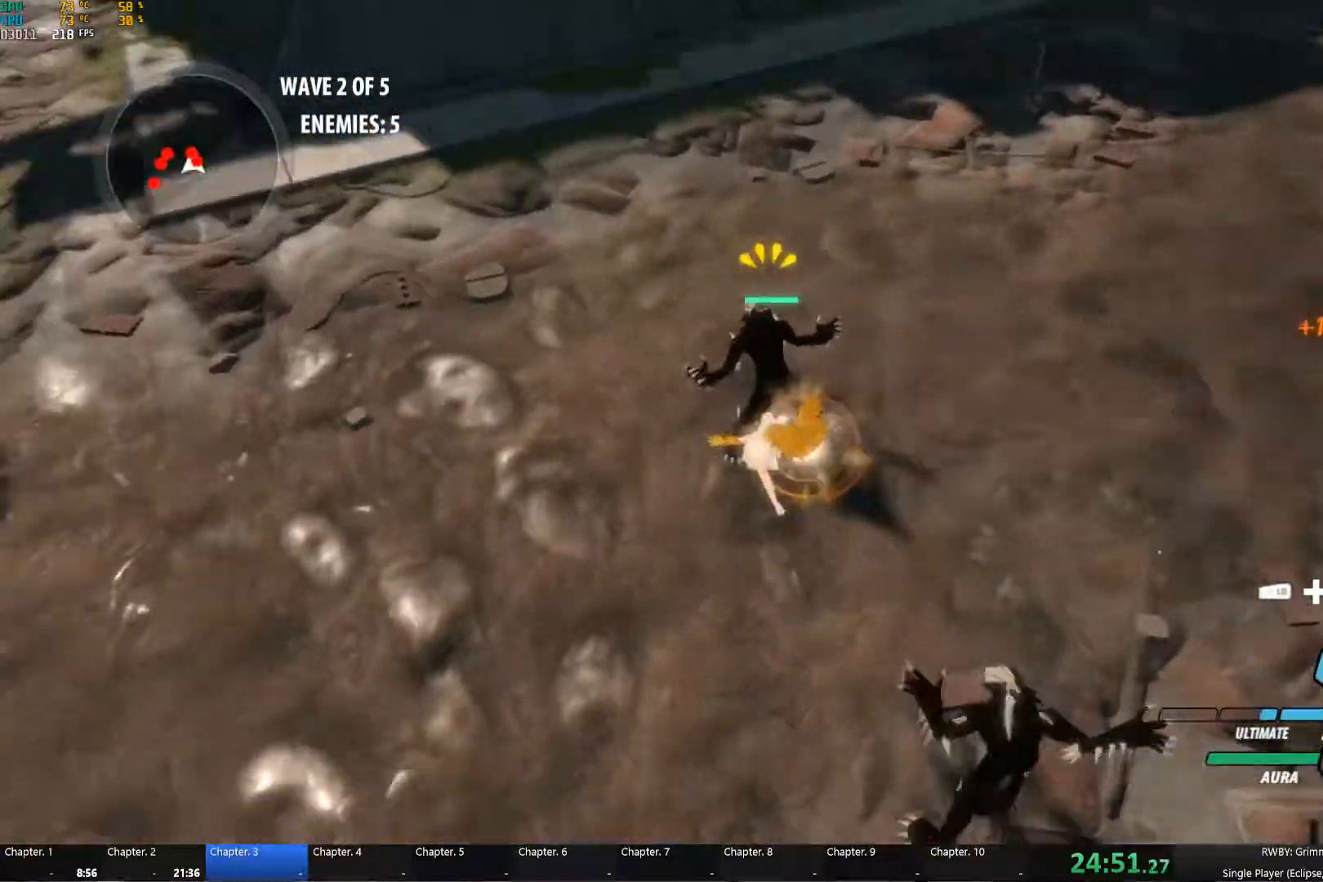
{"buttons": [], "left_stick": "center", "right_stick": "left", "events": [[50, "left_stick", "center"], [217, "right_stick", "center"], [367, "right_stick", "left"]]}
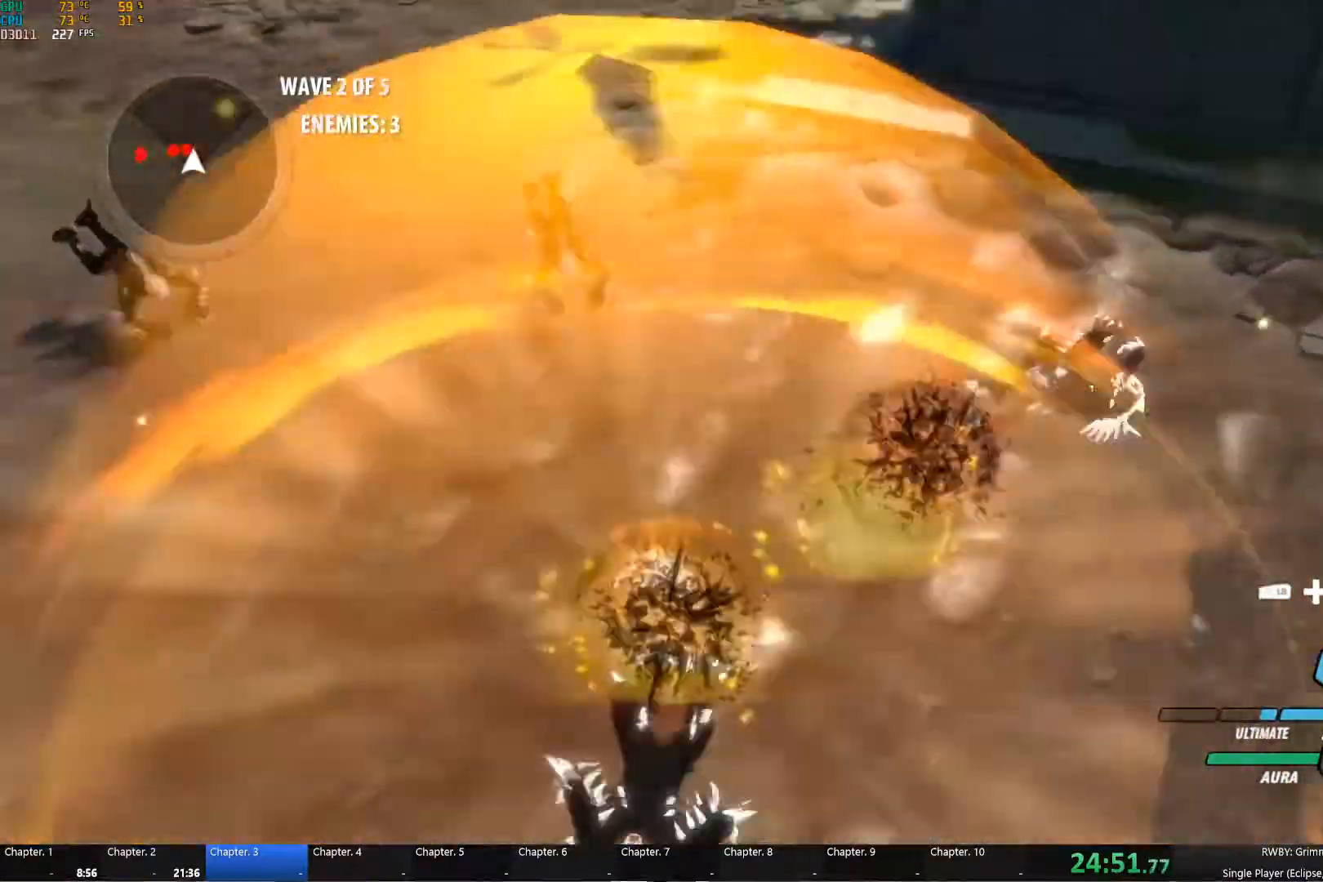
{"buttons": ["Y", "L1"], "left_stick": "up", "right_stick": "center", "events": [[33, "left_stick", "up-right"], [183, "right_stick", "up-left"], [249, "left_stick", "up"], [299, "right_stick", "center"], [399, "A", "down"], [483, "A", "up"], [483, "L1", "down"], [483, "Y", "down"]]}
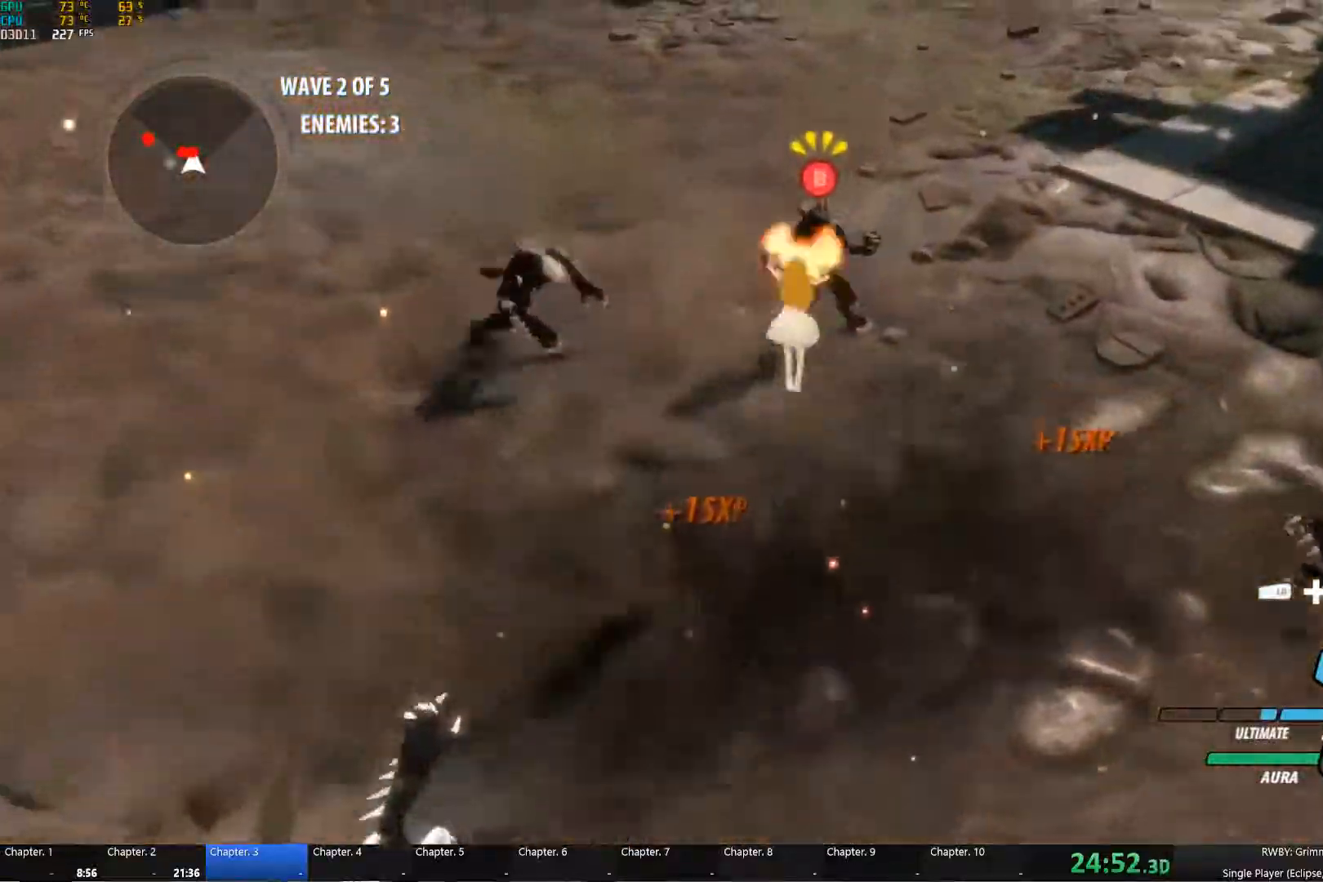
{"buttons": ["A", "L1"], "left_stick": "down-left", "right_stick": "center", "events": [[83, "B", "down"], [83, "L1", "up"], [100, "Y", "up"], [183, "B", "up"], [183, "left_stick", "up-left"], [217, "A", "down"], [250, "L1", "down"], [267, "A", "up"], [267, "Y", "down"], [350, "L1", "up"], [383, "Y", "up"], [433, "B", "down"], [450, "B", "up"], [467, "left_stick", "down-left"], [483, "A", "down"], [483, "L1", "down"]]}
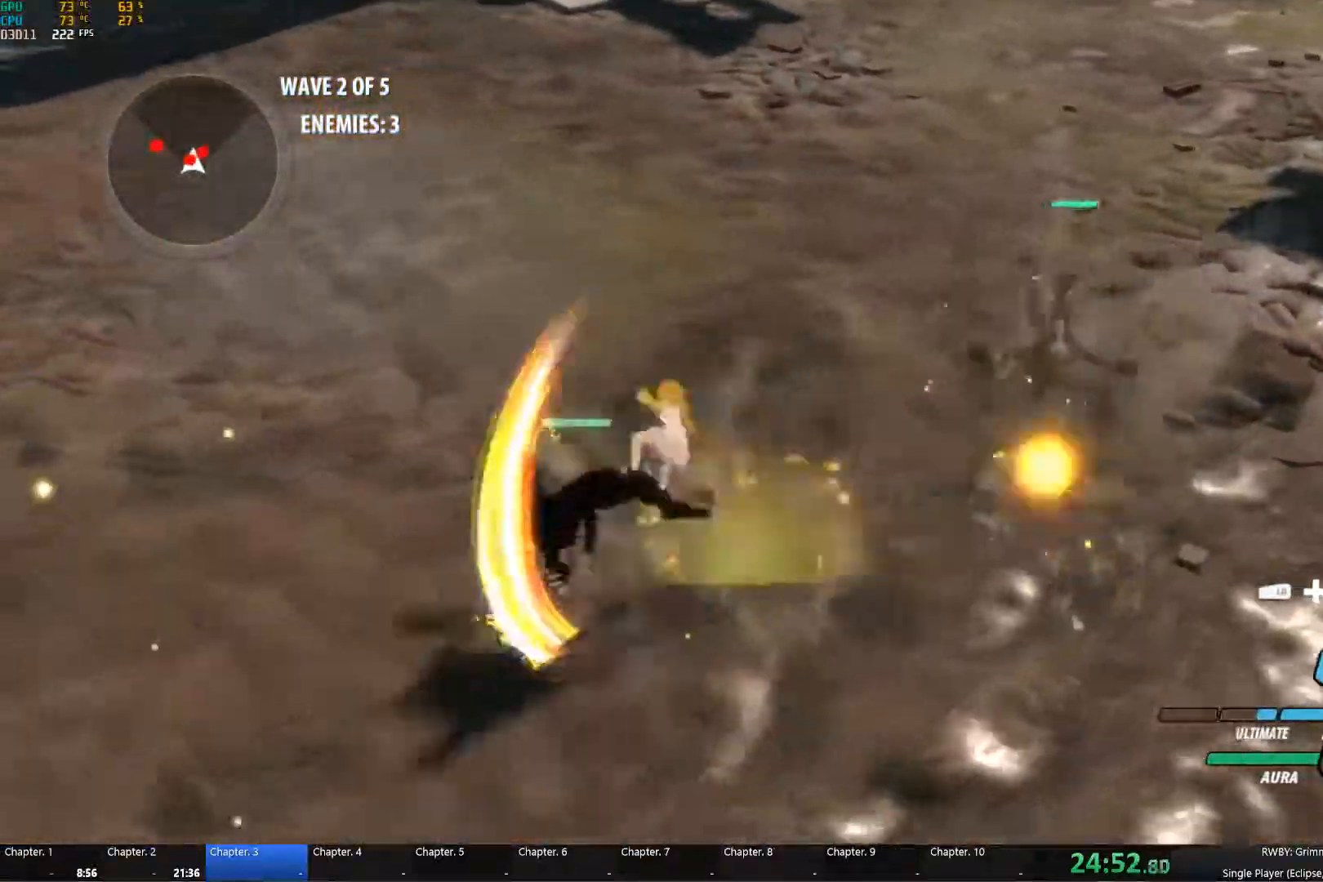
{"buttons": [], "left_stick": "down-left", "right_stick": "center", "events": [[33, "A", "up"], [33, "Y", "down"], [83, "L1", "up"], [150, "B", "down"], [150, "Y", "up"], [217, "B", "up"], [250, "A", "down"], [250, "L1", "down"], [283, "A", "up"], [283, "Y", "down"], [367, "L1", "up"], [433, "B", "down"], [433, "Y", "up"], [500, "B", "up"]]}
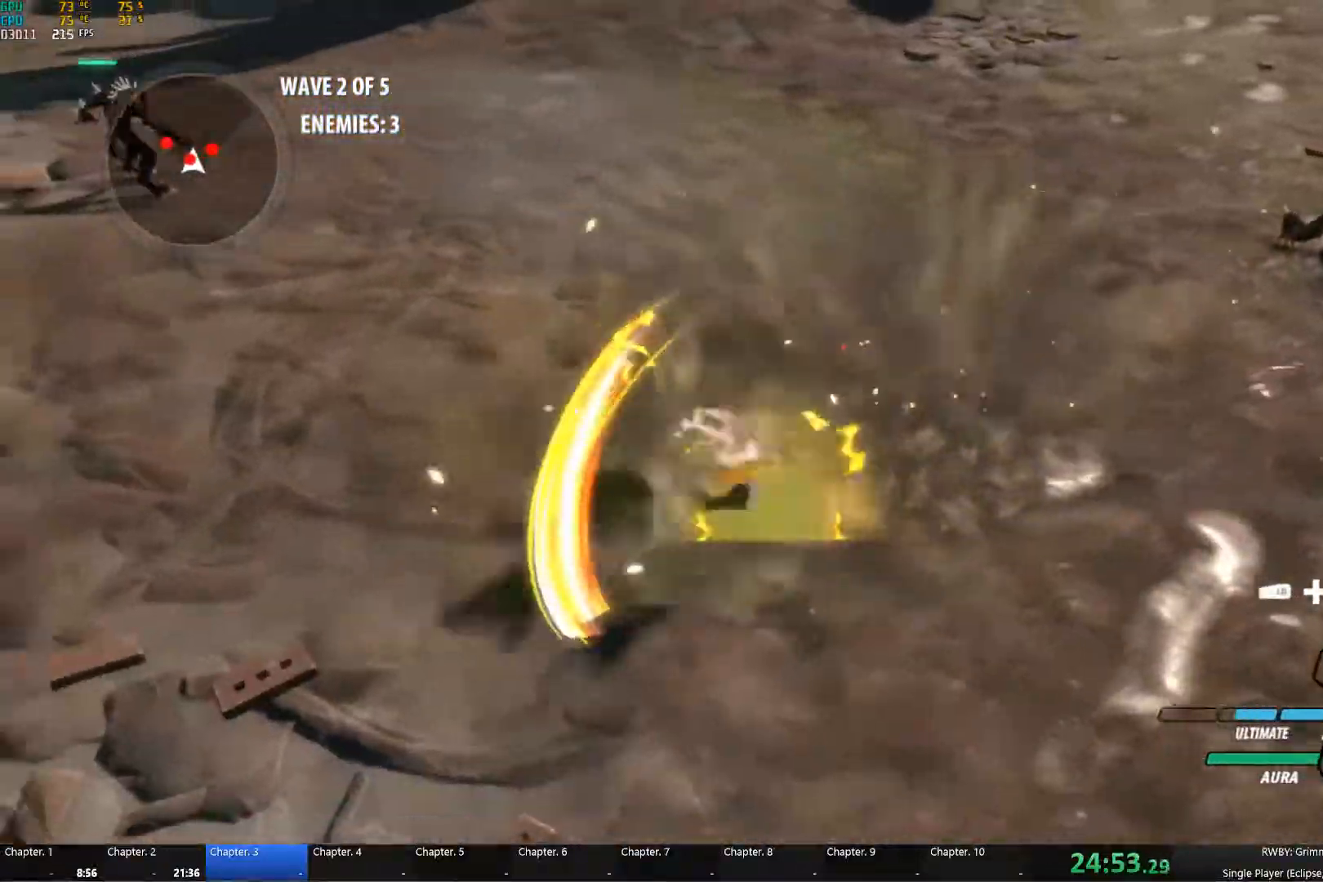
{"buttons": ["B"], "left_stick": "up-left", "right_stick": "center", "events": [[17, "A", "down"], [33, "L1", "down"], [67, "A", "up"], [83, "Y", "down"], [83, "left_stick", "left"], [150, "L1", "up"], [200, "B", "down"], [200, "Y", "up"], [233, "left_stick", "center"], [283, "B", "up"], [317, "A", "down"], [317, "L1", "down"], [317, "left_stick", "right"], [367, "A", "up"], [367, "Y", "down"], [450, "L1", "up"], [467, "Y", "up"], [467, "left_stick", "up-left"], [483, "B", "down"]]}
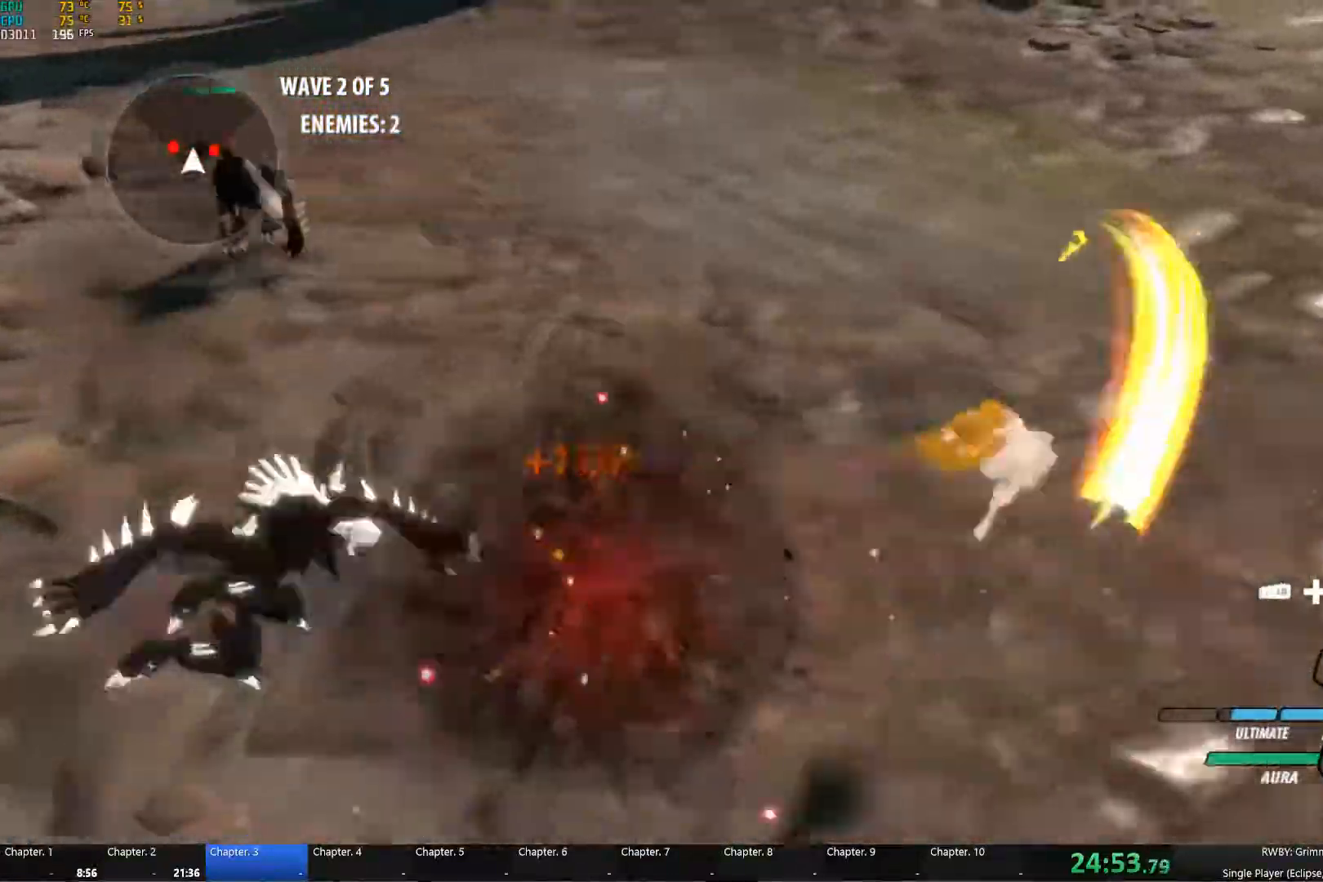
{"buttons": ["Y"], "left_stick": "up-left", "right_stick": "center", "events": [[50, "B", "up"], [67, "A", "down"], [100, "L1", "down"], [133, "A", "up"], [150, "Y", "down"], [267, "B", "down"], [267, "L1", "up"], [267, "Y", "up"], [333, "B", "up"], [367, "A", "down"], [400, "A", "up"], [400, "L1", "down"], [400, "Y", "down"], [500, "L1", "up"]]}
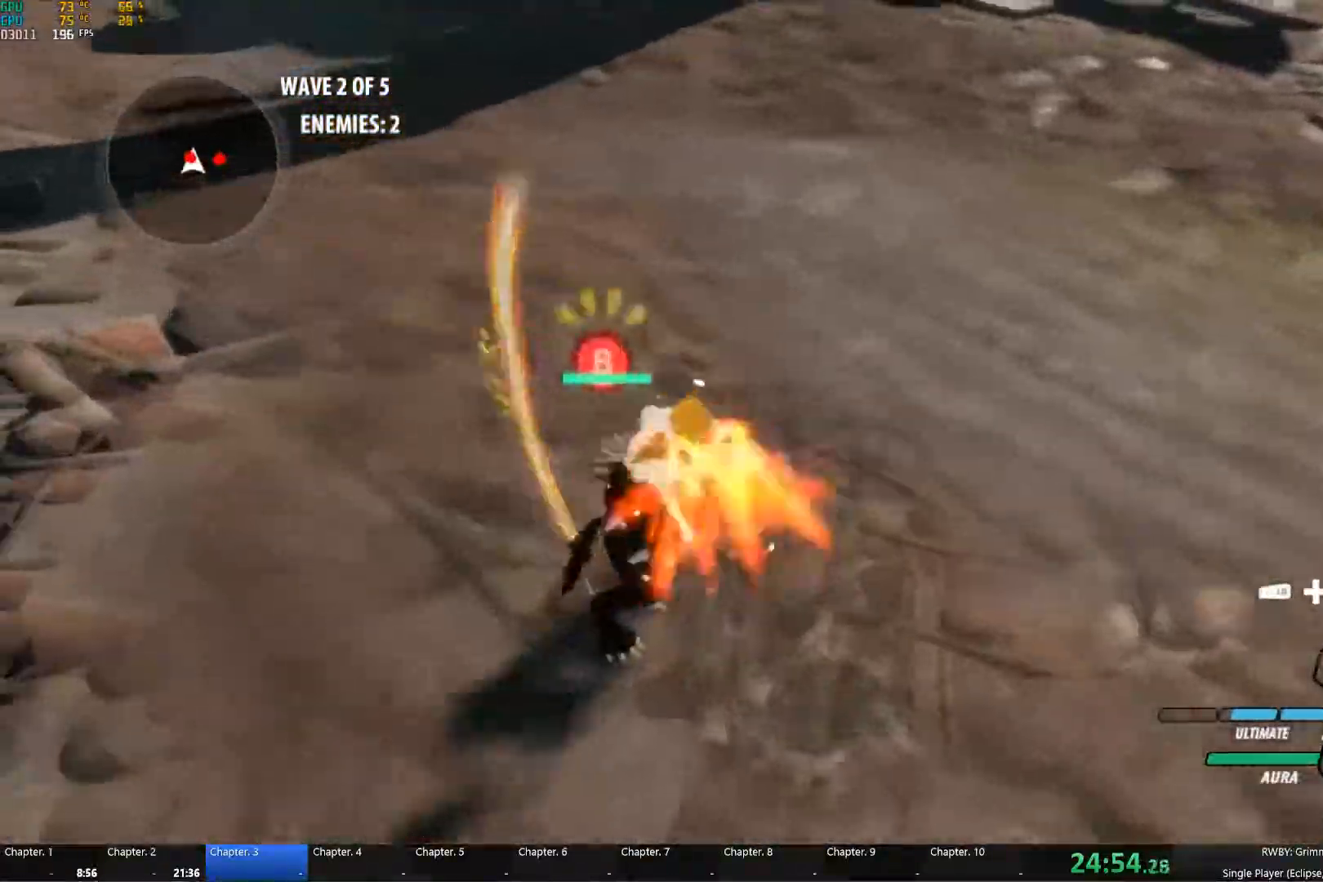
{"buttons": ["Y"], "left_stick": "left", "right_stick": "center", "events": [[17, "B", "down"], [17, "Y", "up"], [100, "B", "up"], [133, "A", "down"], [150, "A", "up"], [150, "L1", "down"], [183, "Y", "down"], [233, "L1", "up"], [283, "B", "down"], [283, "Y", "up"], [367, "B", "up"], [367, "left_stick", "left"], [400, "A", "down"], [400, "L1", "down"], [433, "A", "up"], [433, "B", "down"], [433, "Y", "down"], [467, "B", "up"], [500, "L1", "up"]]}
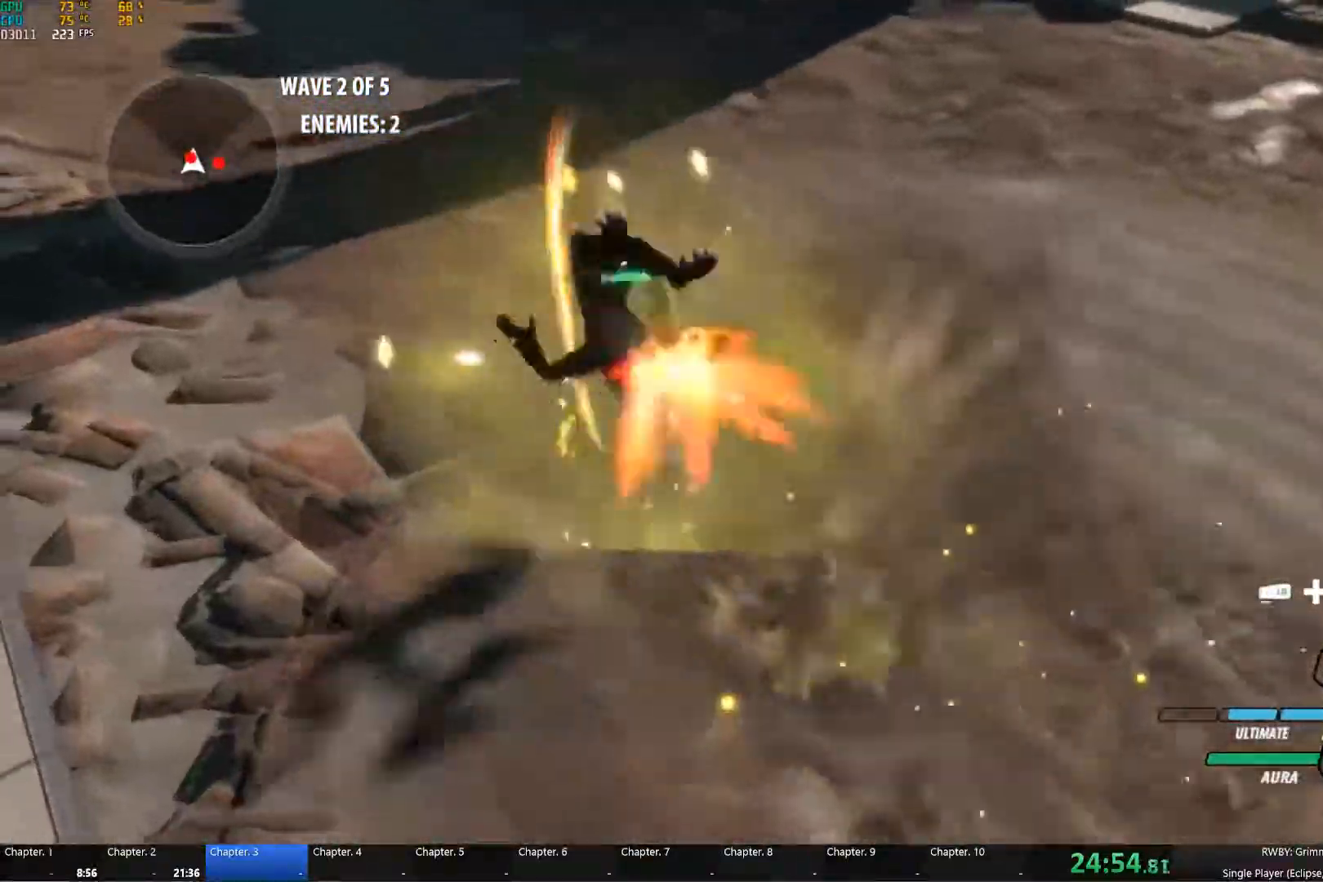
{"buttons": ["A"], "left_stick": "right", "right_stick": "center", "events": [[50, "left_stick", "up"], [67, "Y", "up"], [83, "B", "down"], [150, "B", "up"], [150, "left_stick", "center"], [183, "A", "down"], [217, "L1", "down"], [233, "A", "up"], [233, "left_stick", "up-left"], [250, "Y", "down"], [367, "B", "down"], [367, "L1", "up"], [367, "Y", "up"], [417, "B", "up"], [467, "left_stick", "right"], [483, "A", "down"]]}
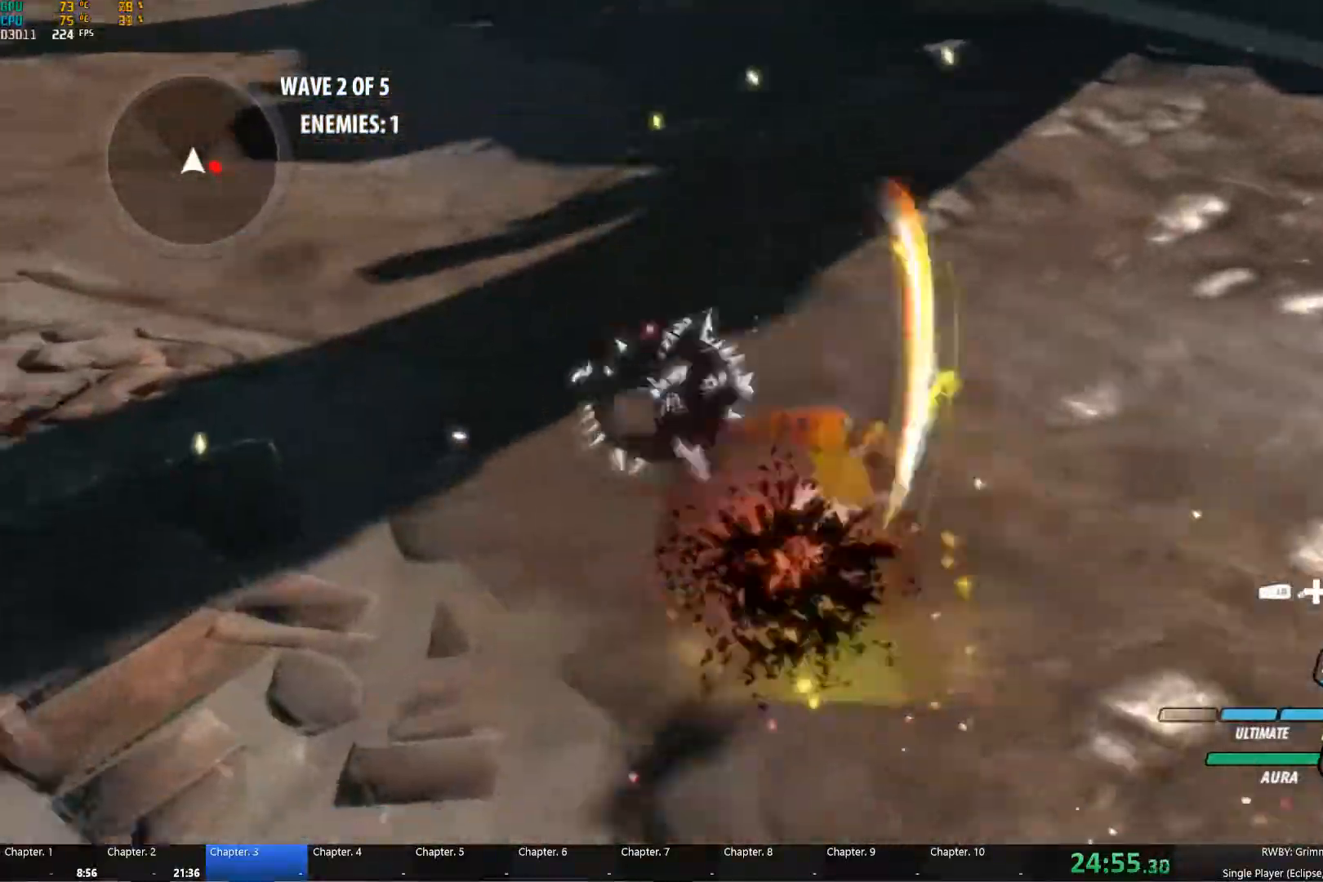
{"buttons": ["B"], "left_stick": "right", "right_stick": "center"}
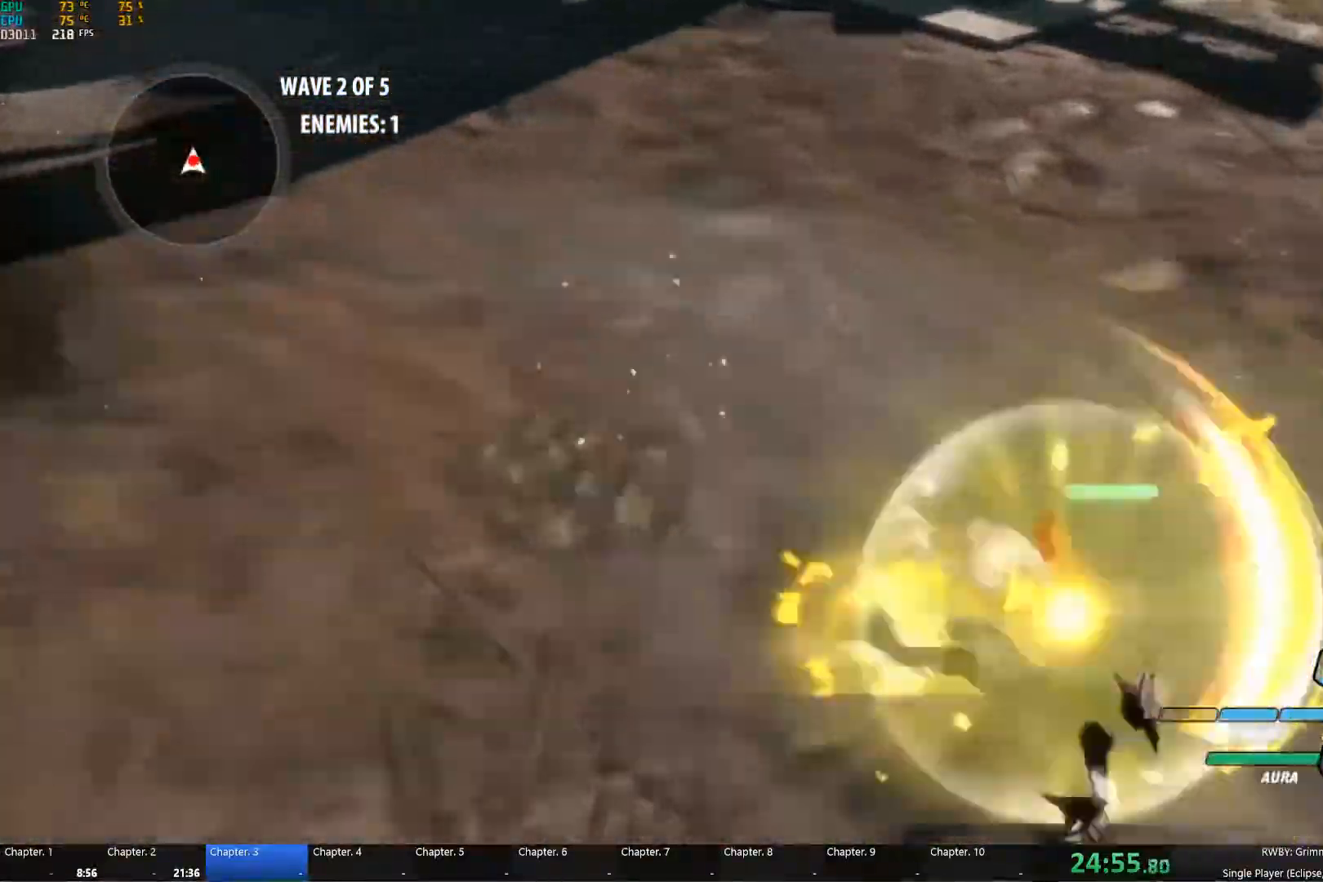
{"buttons": [], "left_stick": "down-right", "right_stick": "center", "events": [[17, "B", "up"], [33, "A", "down"], [67, "L1", "down"], [83, "A", "up"], [83, "Y", "down"], [167, "L1", "up"], [200, "B", "down"], [200, "Y", "up"], [267, "B", "up"], [283, "A", "down"], [317, "L1", "down"], [333, "A", "up"], [333, "Y", "down"], [350, "left_stick", "down-right"], [400, "L1", "up"], [450, "B", "down"], [450, "Y", "up"], [500, "B", "up"]]}
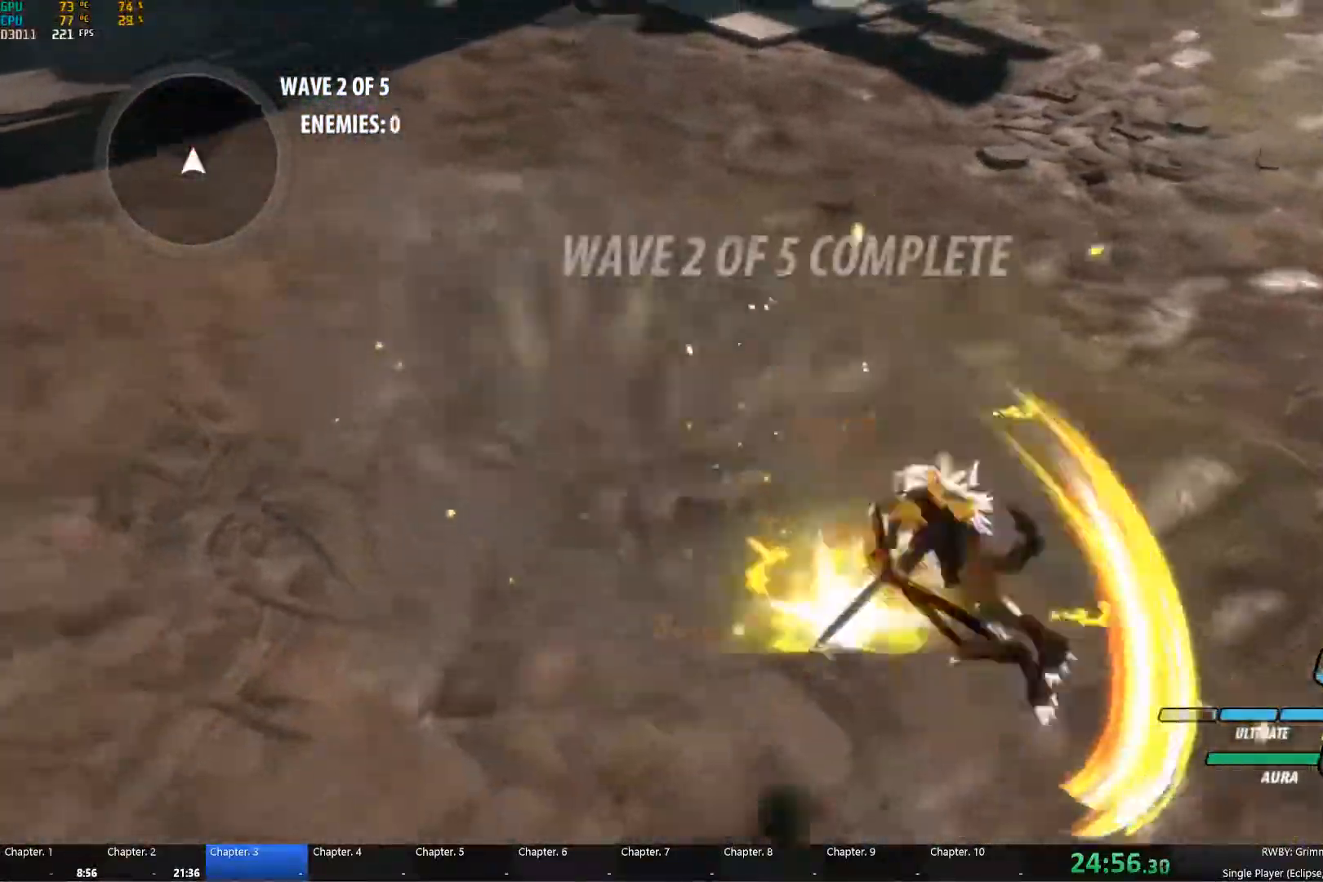
{"buttons": [], "left_stick": "center", "right_stick": "center", "events": [[50, "A", "down"], [50, "L1", "down"], [67, "A", "up"], [100, "Y", "down"], [233, "L1", "up"], [267, "B", "down"], [267, "Y", "up"], [333, "left_stick", "center"], [400, "B", "up"]]}
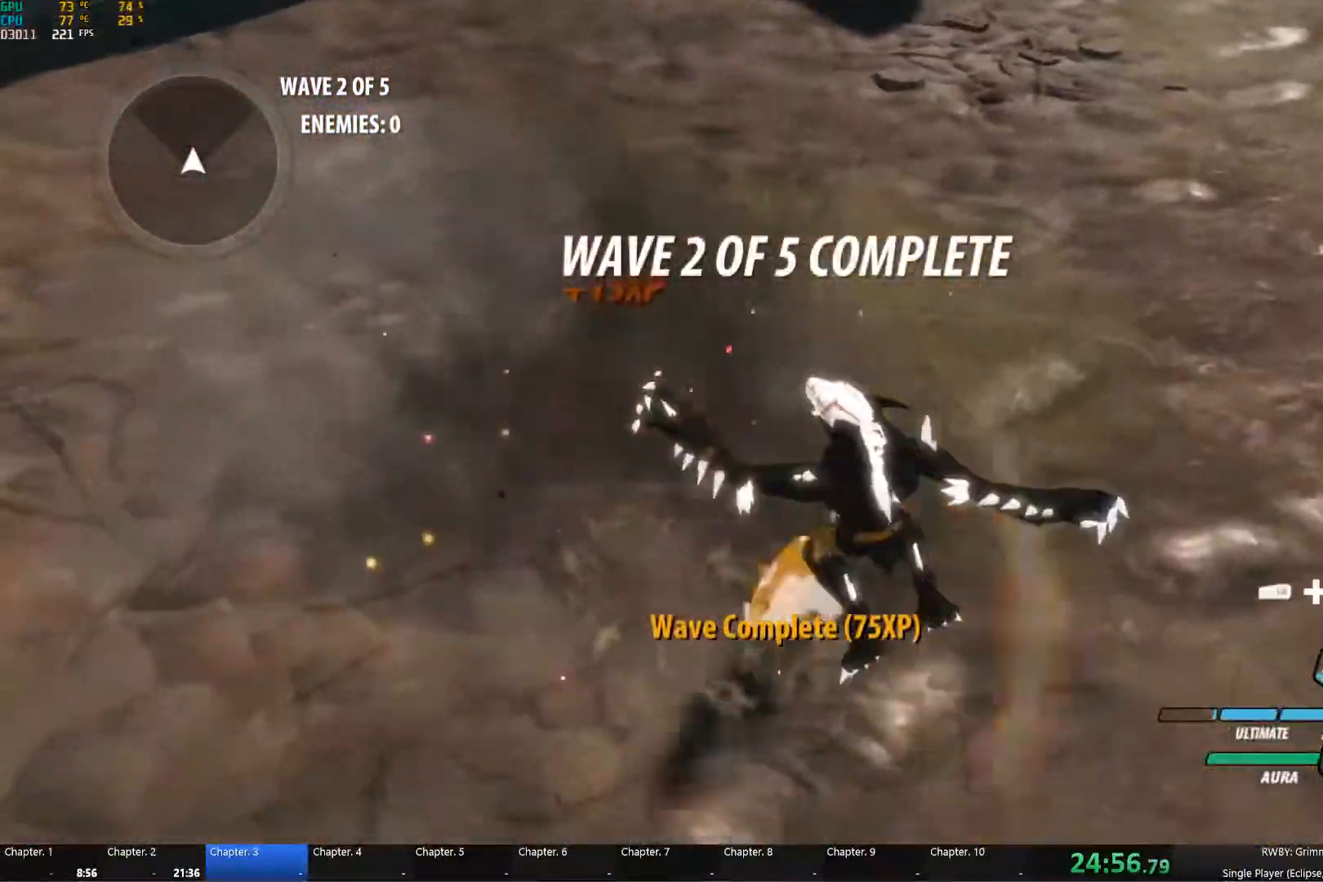
{"buttons": [], "left_stick": "up", "right_stick": "center", "events": [[33, "L1", "down"], [67, "left_stick", "up"], [134, "L1", "up"], [267, "left_stick", "center"], [450, "left_stick", "up"]]}
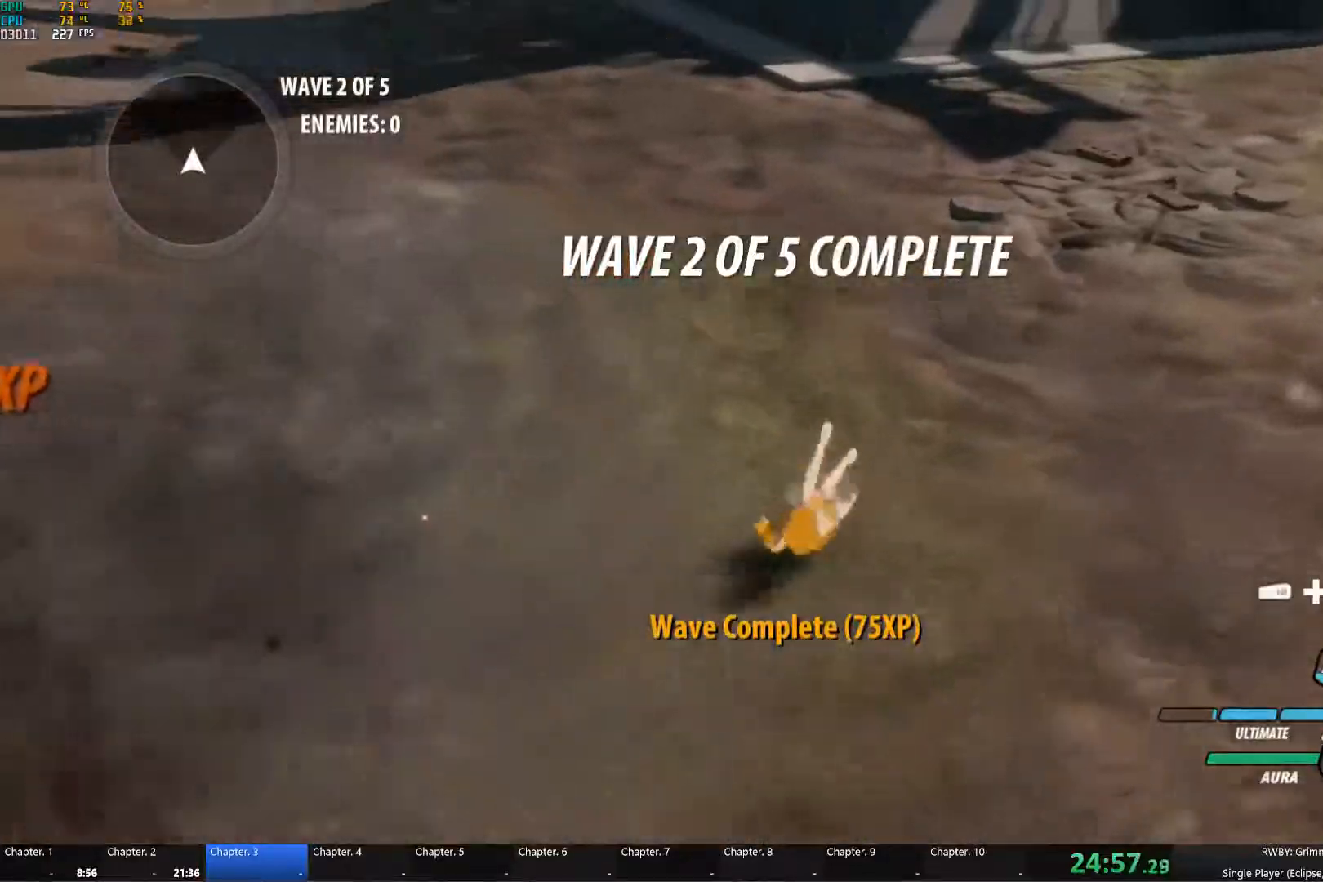
{"buttons": ["B"], "left_stick": "center", "right_stick": "center", "events": [[217, "left_stick", "center"], [284, "A", "down"], [317, "Y", "down"], [400, "A", "up"], [400, "Y", "up"], [450, "B", "down"]]}
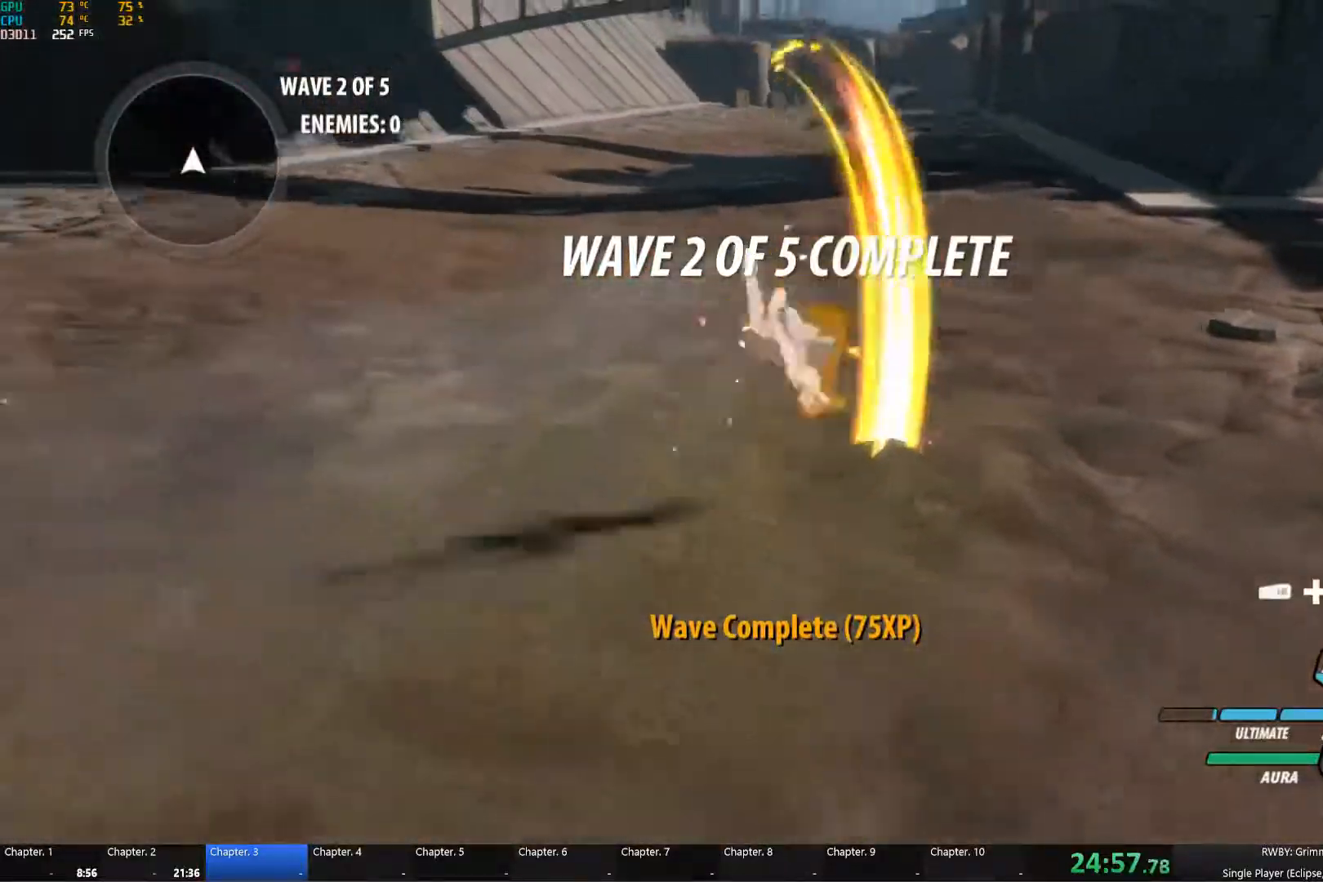
{"buttons": ["B"], "left_stick": "center", "right_stick": "center", "events": [[17, "A", "down"], [17, "Y", "down"], [34, "B", "up"], [34, "Y", "up"], [84, "A", "up"], [150, "B", "down"], [200, "A", "down"], [200, "Y", "down"], [234, "B", "up"], [267, "A", "up"], [267, "Y", "up"], [334, "B", "down"], [384, "A", "down"], [384, "Y", "down"], [434, "A", "up"], [434, "B", "up"], [434, "Y", "up"], [500, "B", "down"]]}